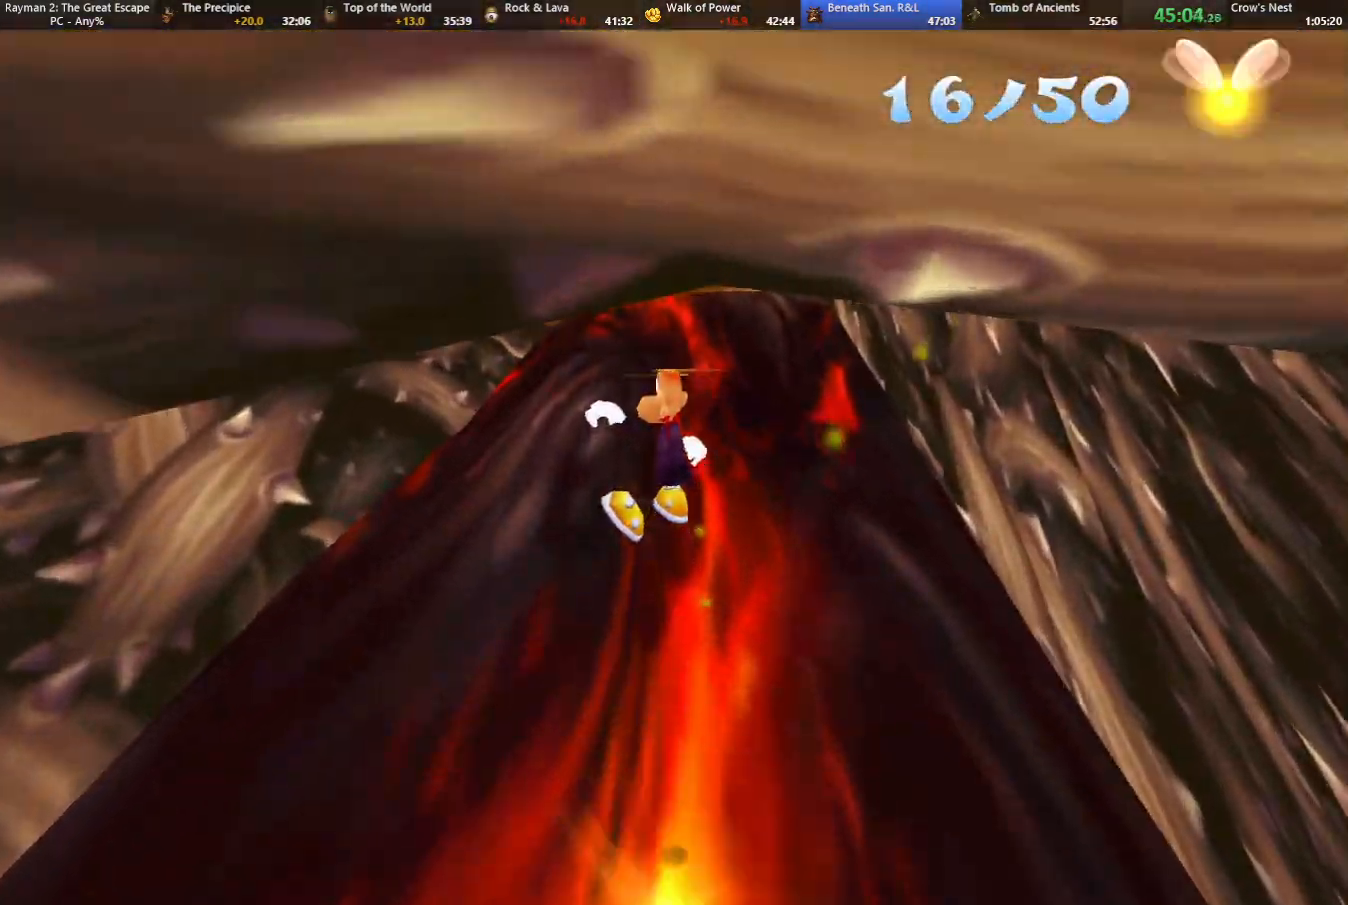
Gameplay with keyboard; each line is a JSON object with the keys held at the frame after it. "events" lists presses ("down") and releases ("up") of "cam", "camf", "caml", "camr", "dive", "down", "jump", "left", "menu", "right", "shoot", "strafe", "think" and "up" between this image and that frame as [ms after this image, input, new state], when the widget could be followed in between. No other keys are recorded. Mouse input is not recorded. Key names are as the overlay labels them; some are game actions (e.g. jump) rather than physical keys.
{"keys": ["down", "jump", "strafe"], "events": []}
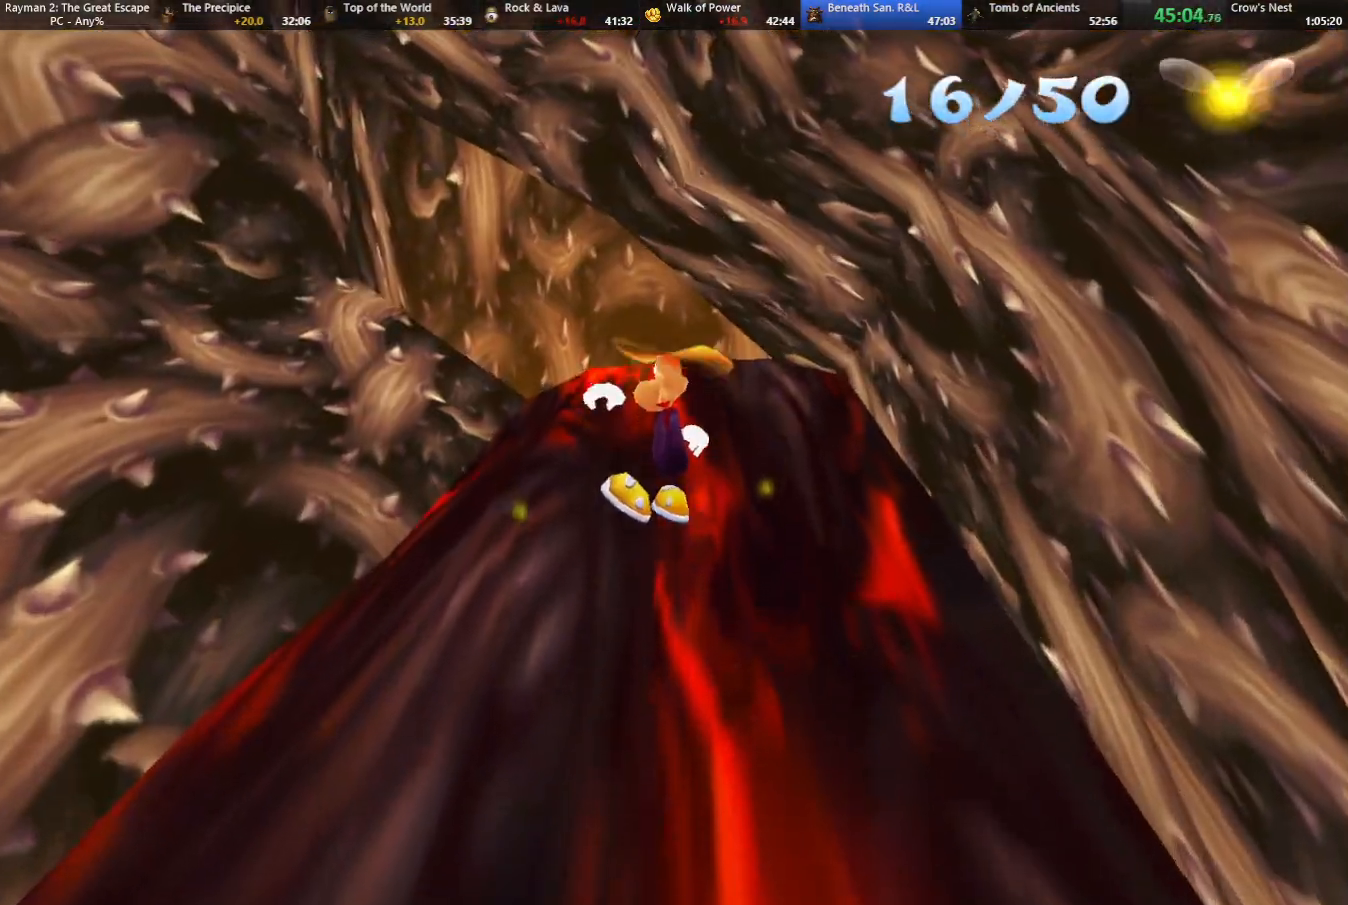
{"keys": ["jump", "strafe", "up"], "events": [[217, "left", "down"], [267, "down", "up"], [367, "left", "up"], [367, "up", "down"]]}
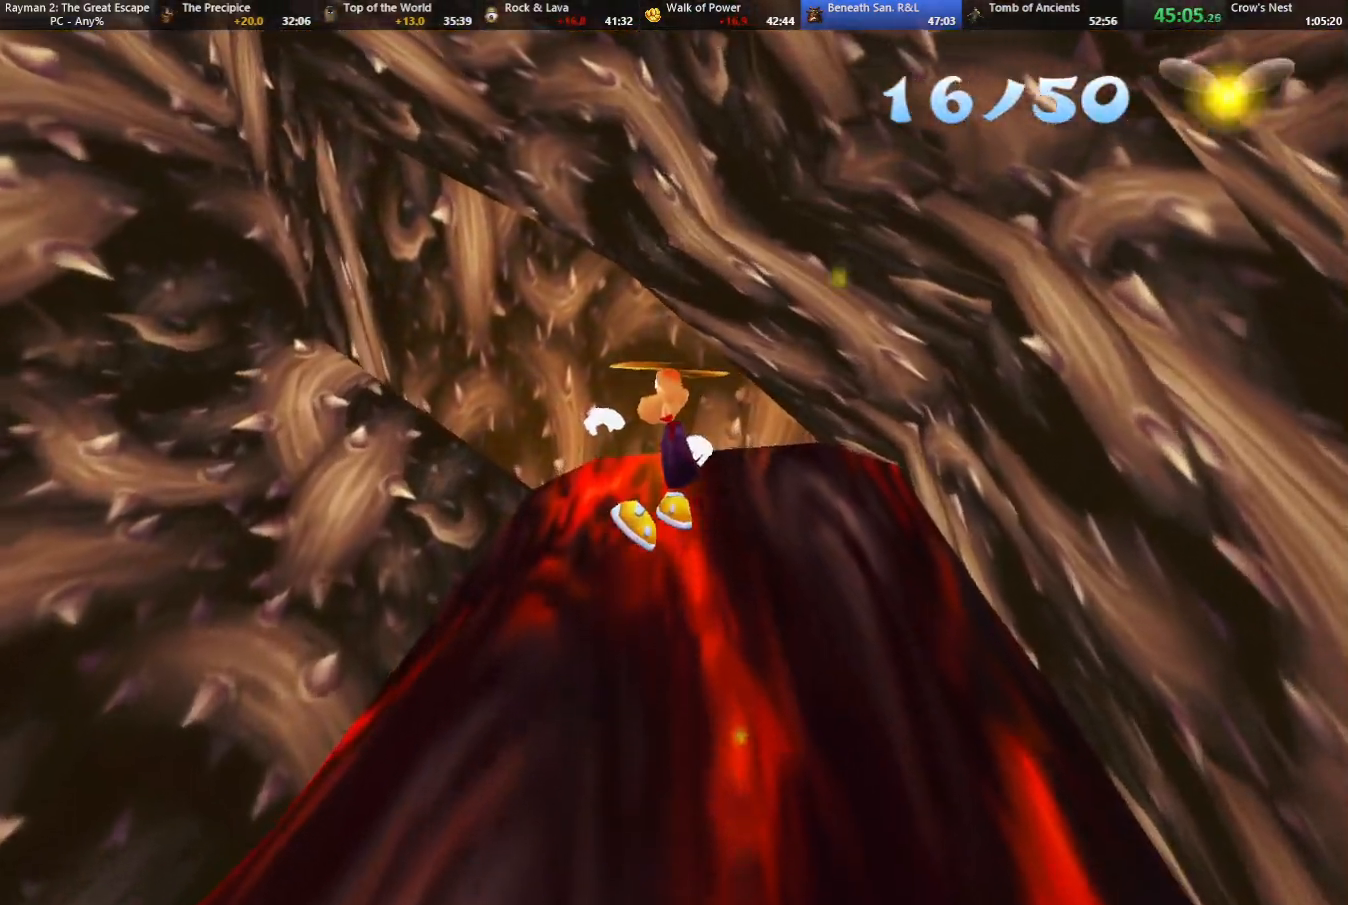
{"keys": ["strafe", "up"], "events": [[467, "jump", "up"]]}
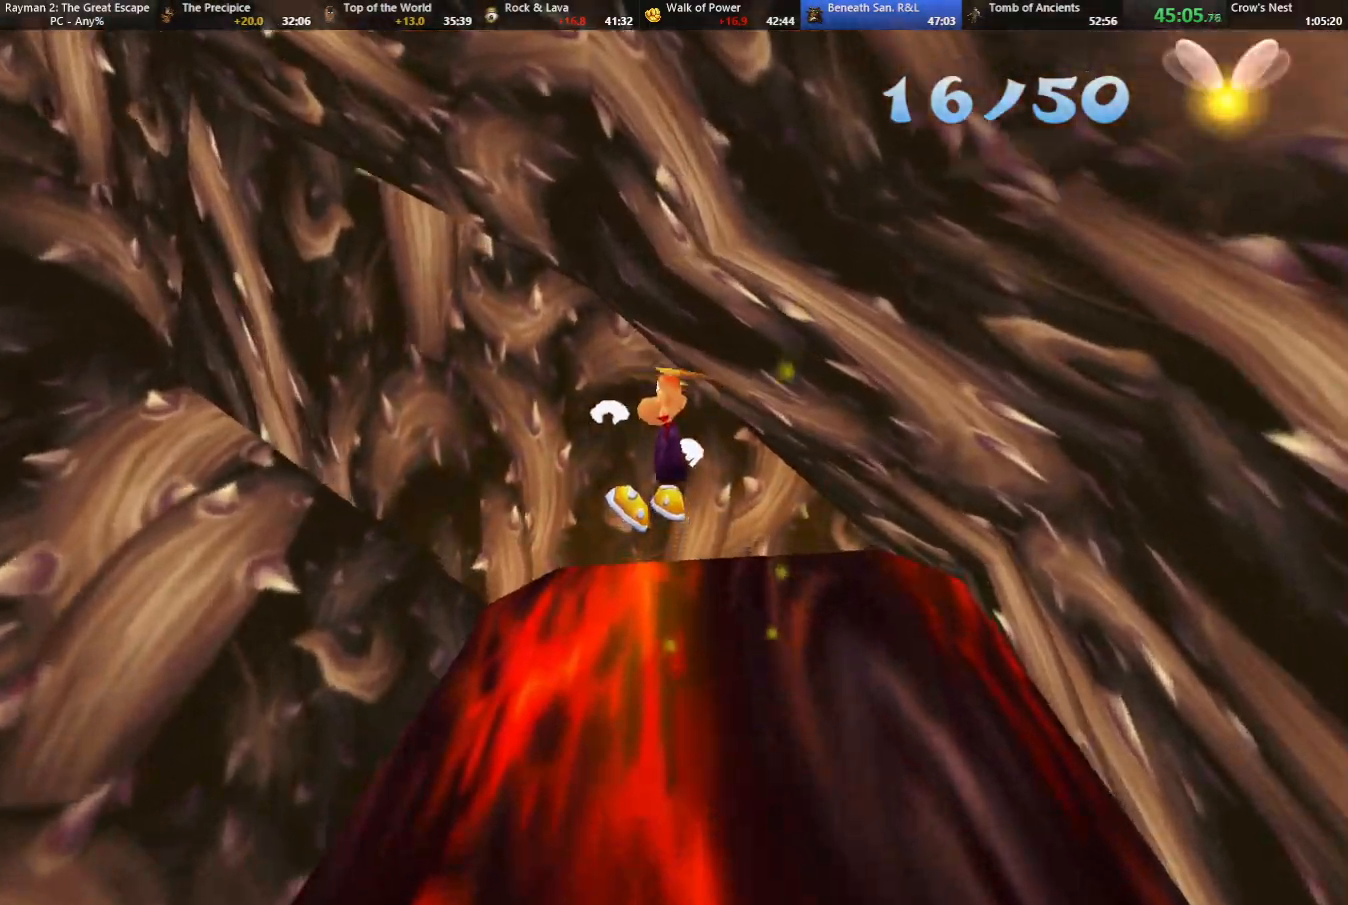
{"keys": ["strafe", "up"], "events": [[117, "shoot", "down"], [167, "shoot", "up"], [250, "shoot", "down"], [350, "shoot", "up"], [450, "shoot", "down"], [483, "shoot", "up"]]}
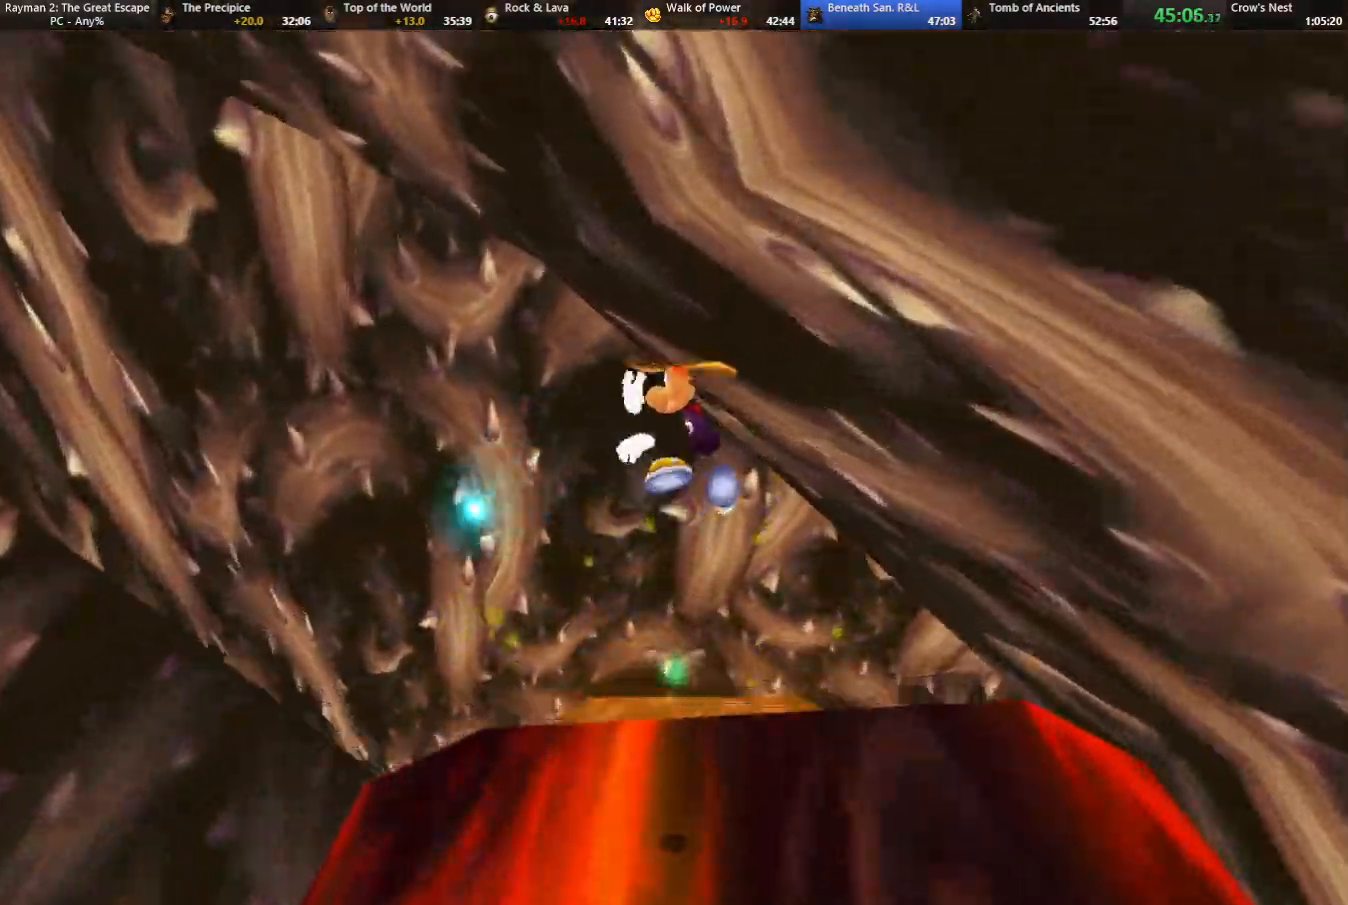
{"keys": ["strafe", "up"], "events": [[83, "shoot", "down"], [133, "shoot", "up"], [233, "shoot", "down"], [317, "shoot", "up"], [417, "shoot", "down"], [500, "shoot", "up"]]}
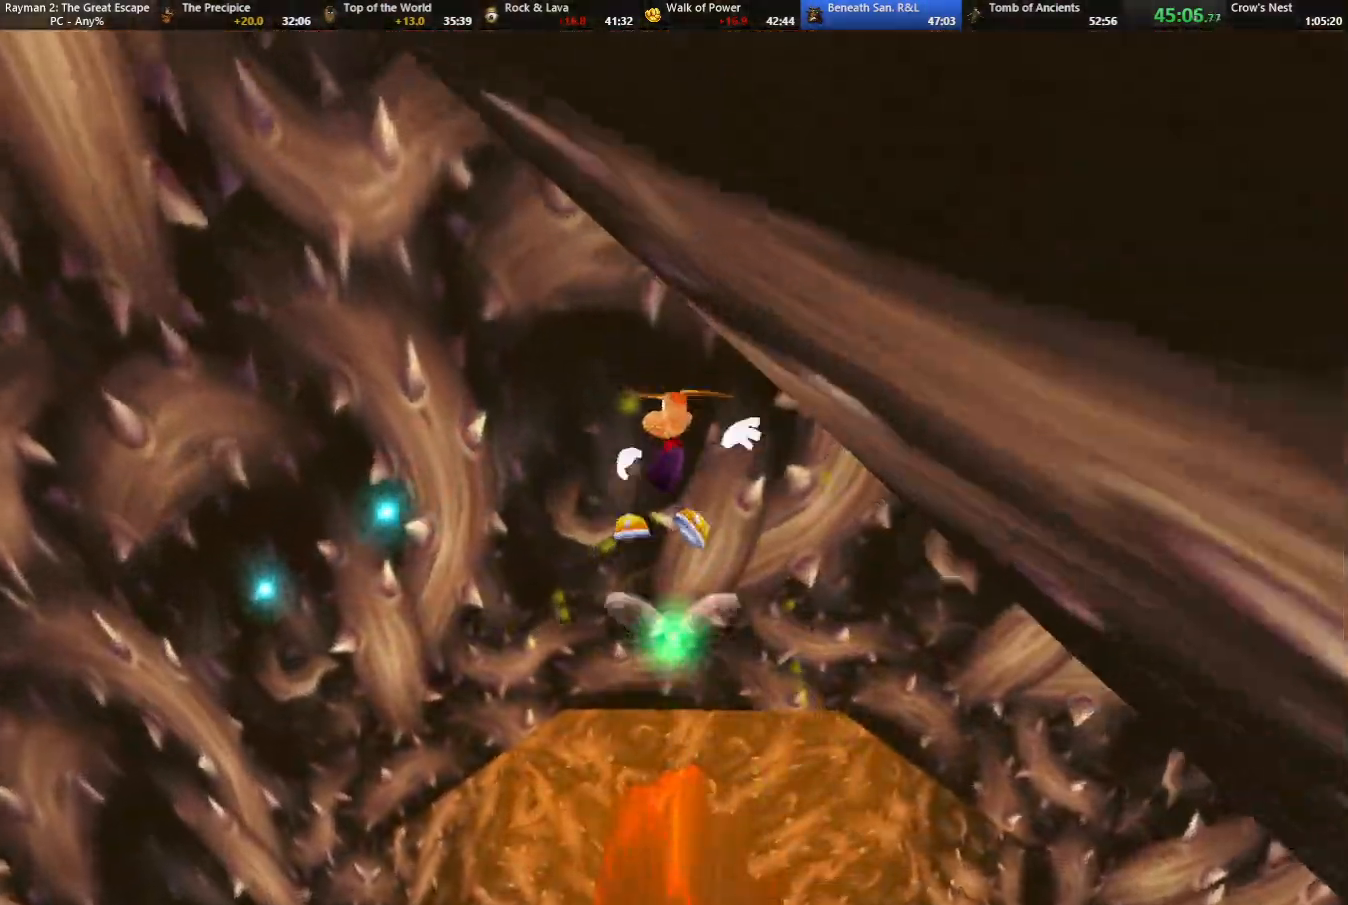
{"keys": ["strafe", "up"], "events": [[100, "shoot", "down"], [200, "shoot", "up"], [383, "shoot", "down"], [467, "shoot", "up"]]}
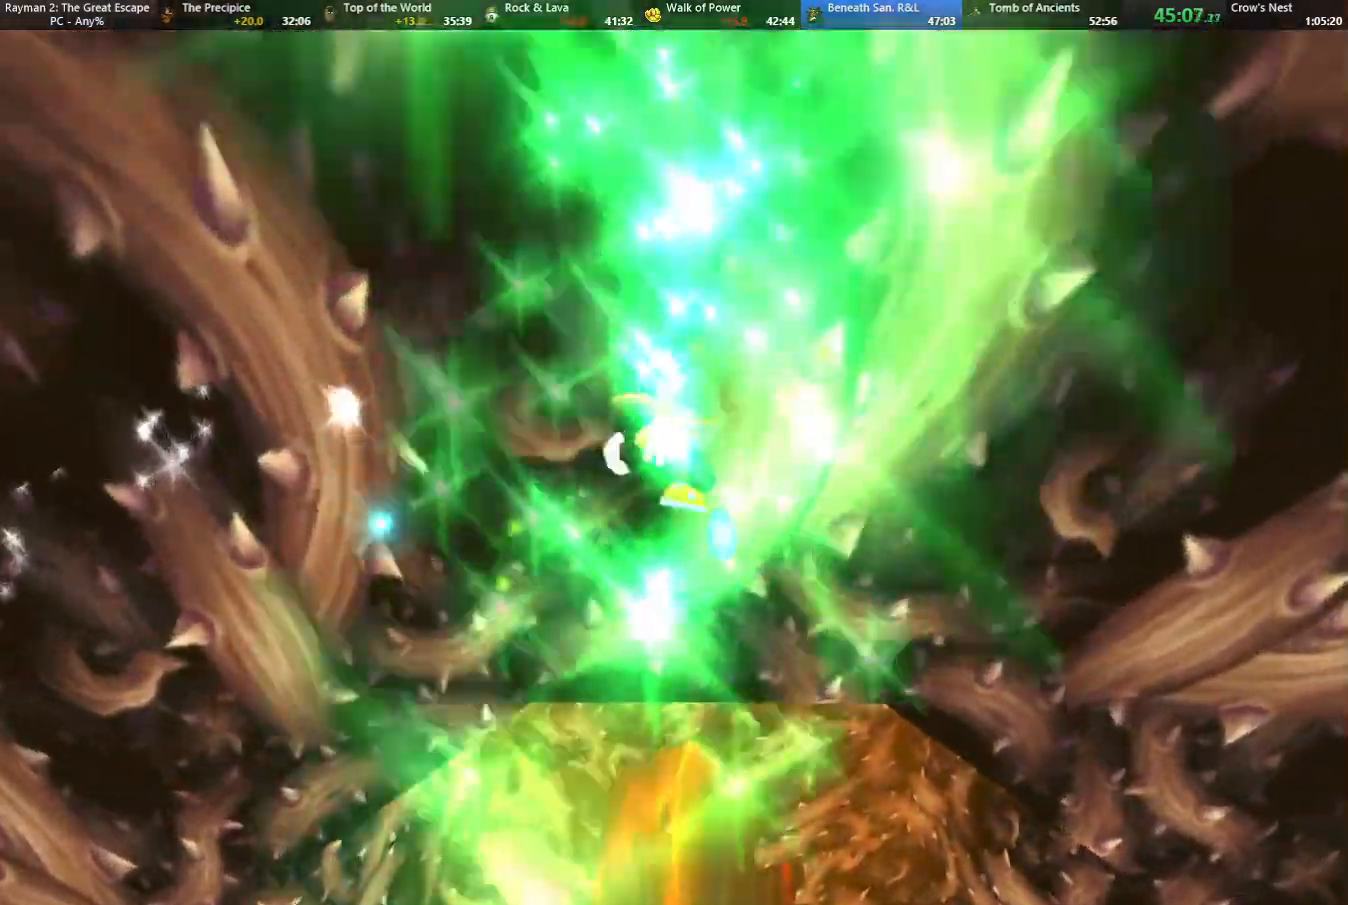
{"keys": ["strafe", "up"], "events": [[67, "shoot", "down"], [167, "shoot", "up"], [267, "shoot", "down"], [300, "shoot", "up"], [400, "shoot", "down"], [483, "shoot", "up"]]}
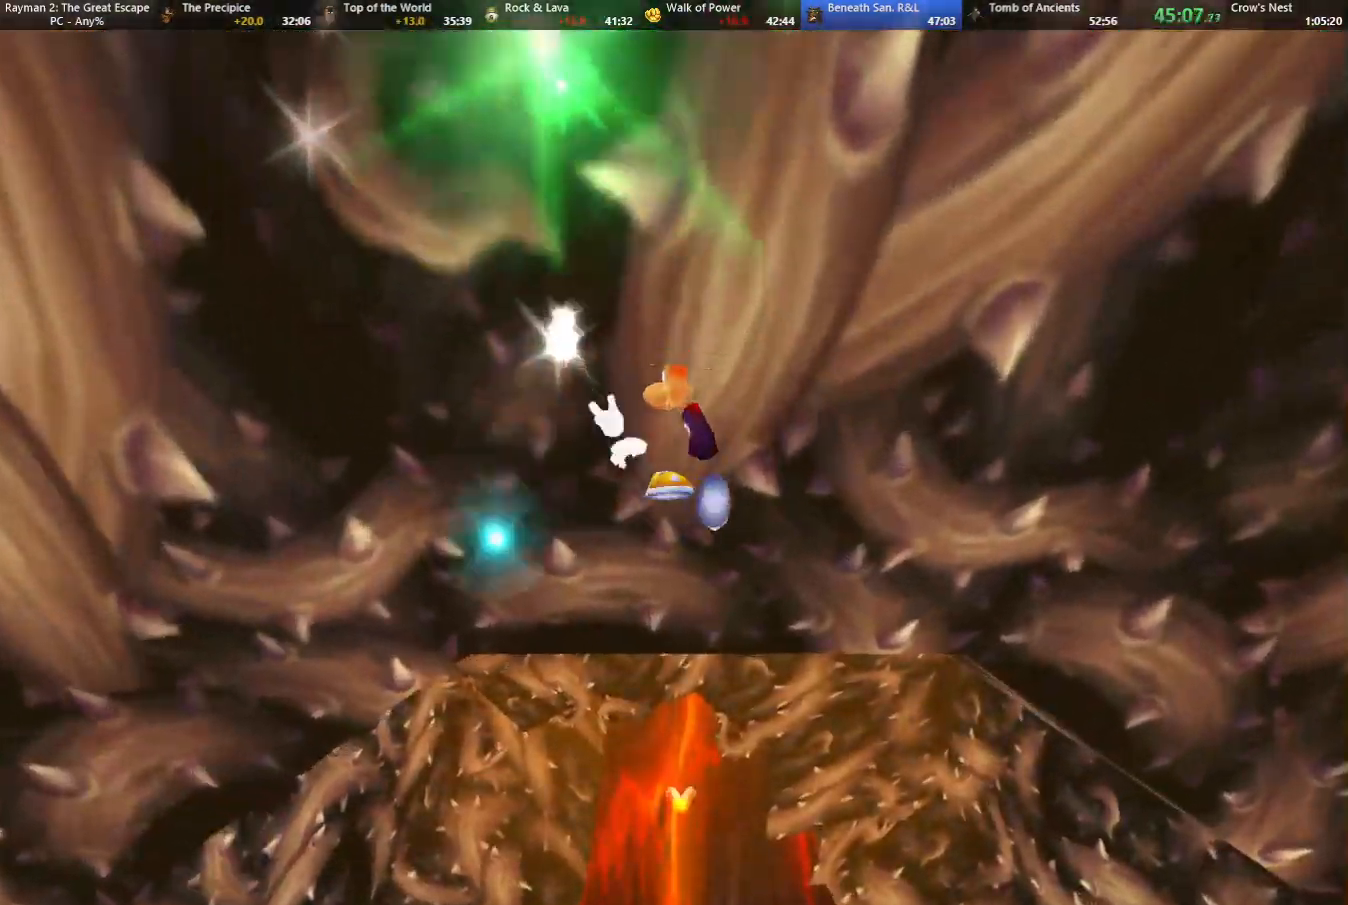
{"keys": ["left", "up"], "events": [[83, "shoot", "down"], [167, "shoot", "up"], [217, "shoot", "down"], [317, "shoot", "up"], [367, "left", "down"], [367, "strafe", "up"]]}
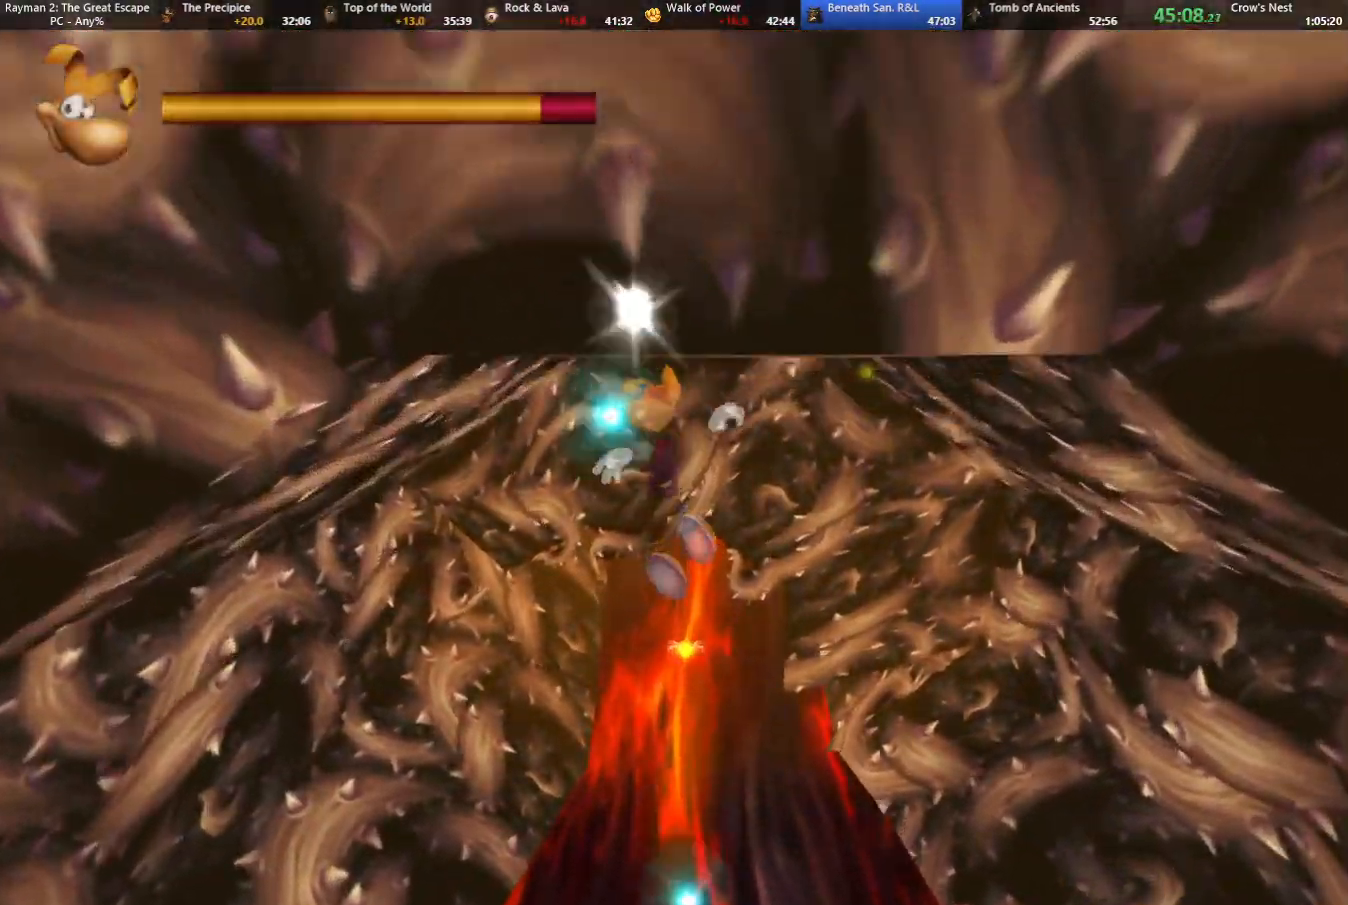
{"keys": ["jump", "right", "strafe", "up"], "events": [[283, "jump", "down"], [283, "right", "down"], [283, "strafe", "down"], [333, "left", "up"]]}
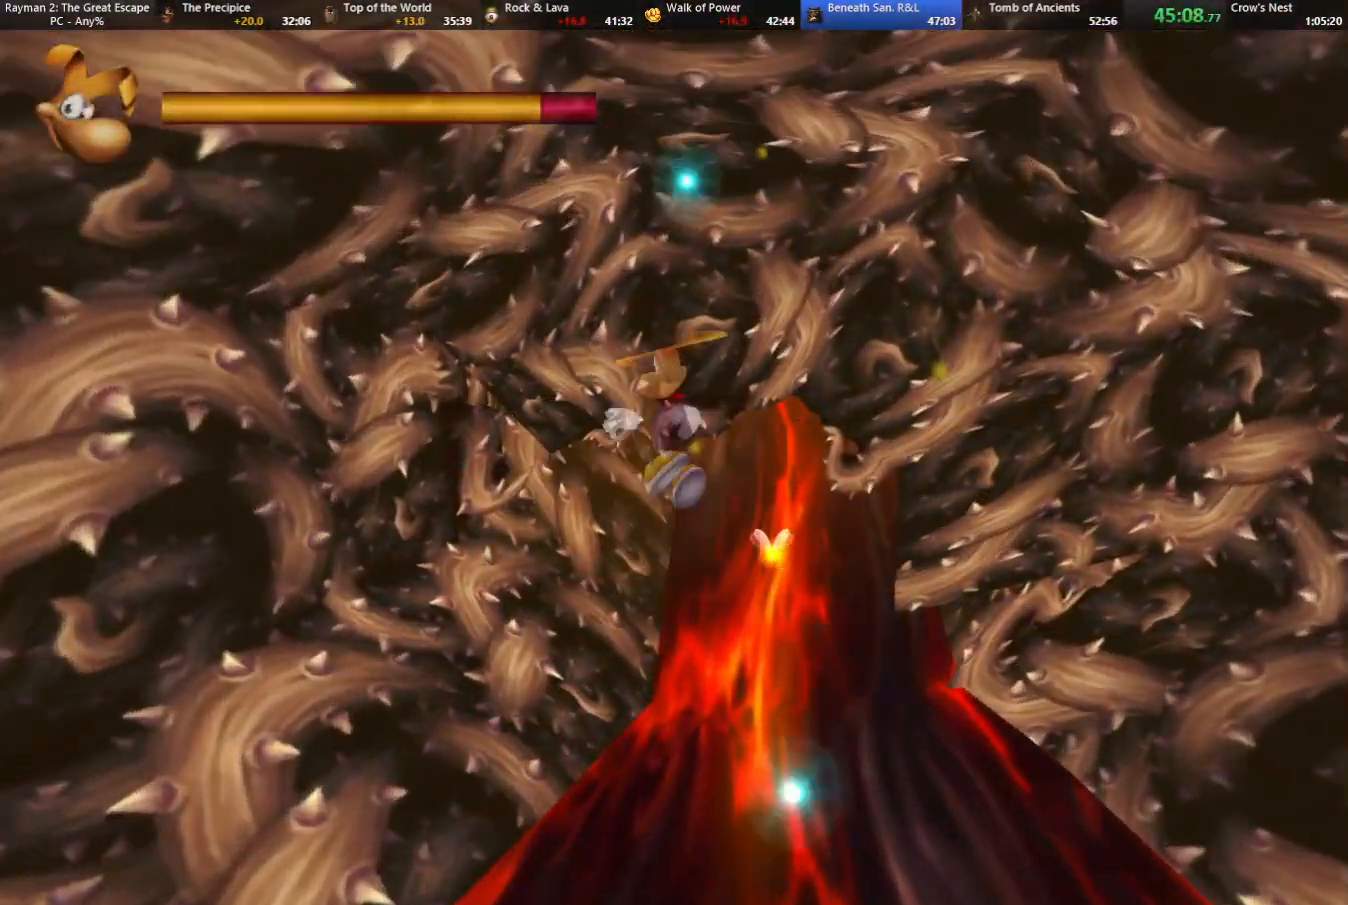
{"keys": ["strafe", "up"], "events": [[167, "jump", "up"], [350, "right", "up"]]}
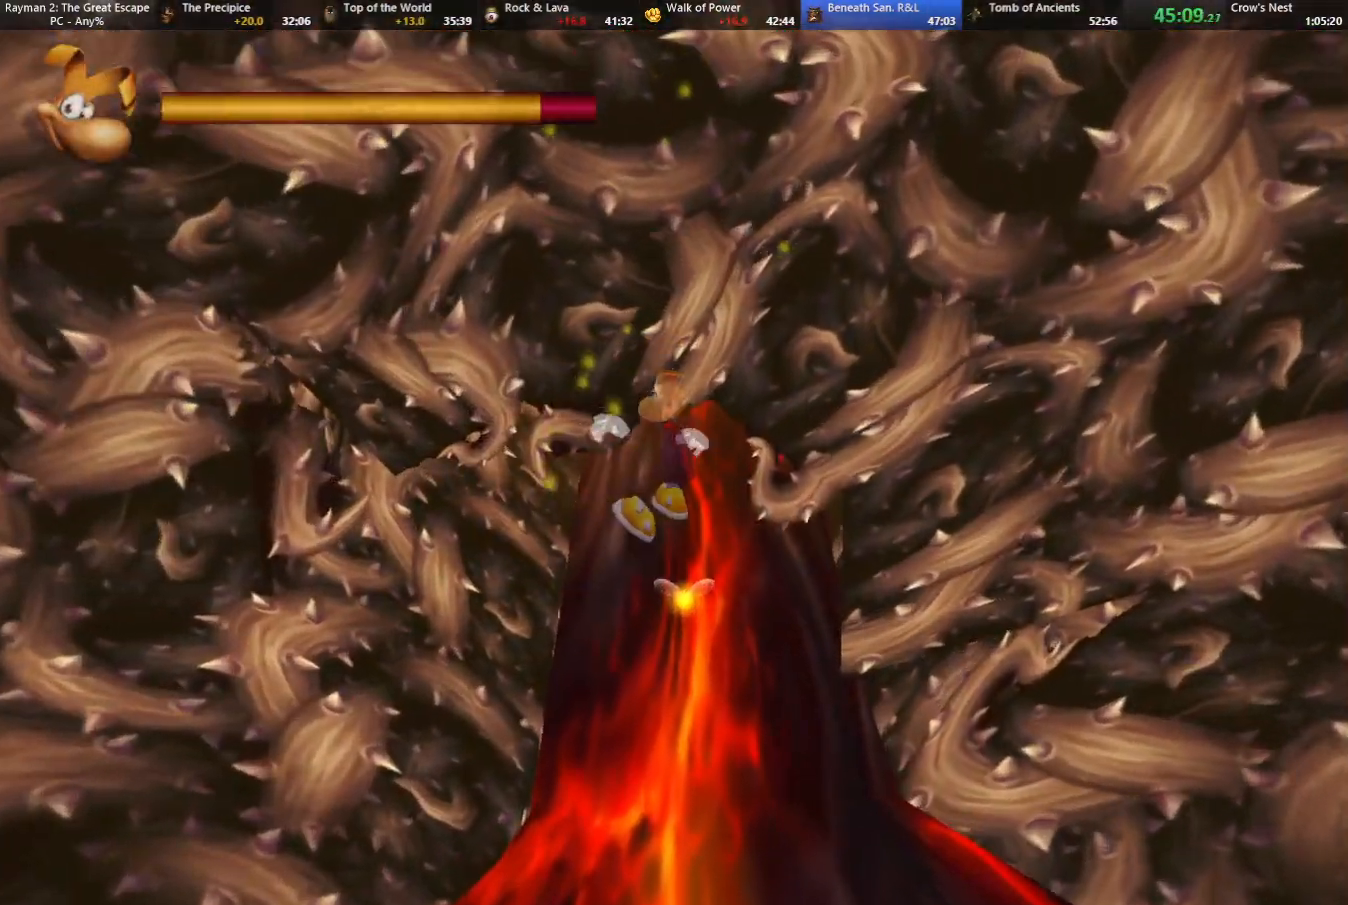
{"keys": ["jump", "strafe", "up"], "events": [[83, "right", "down"], [233, "right", "up"], [267, "jump", "down"]]}
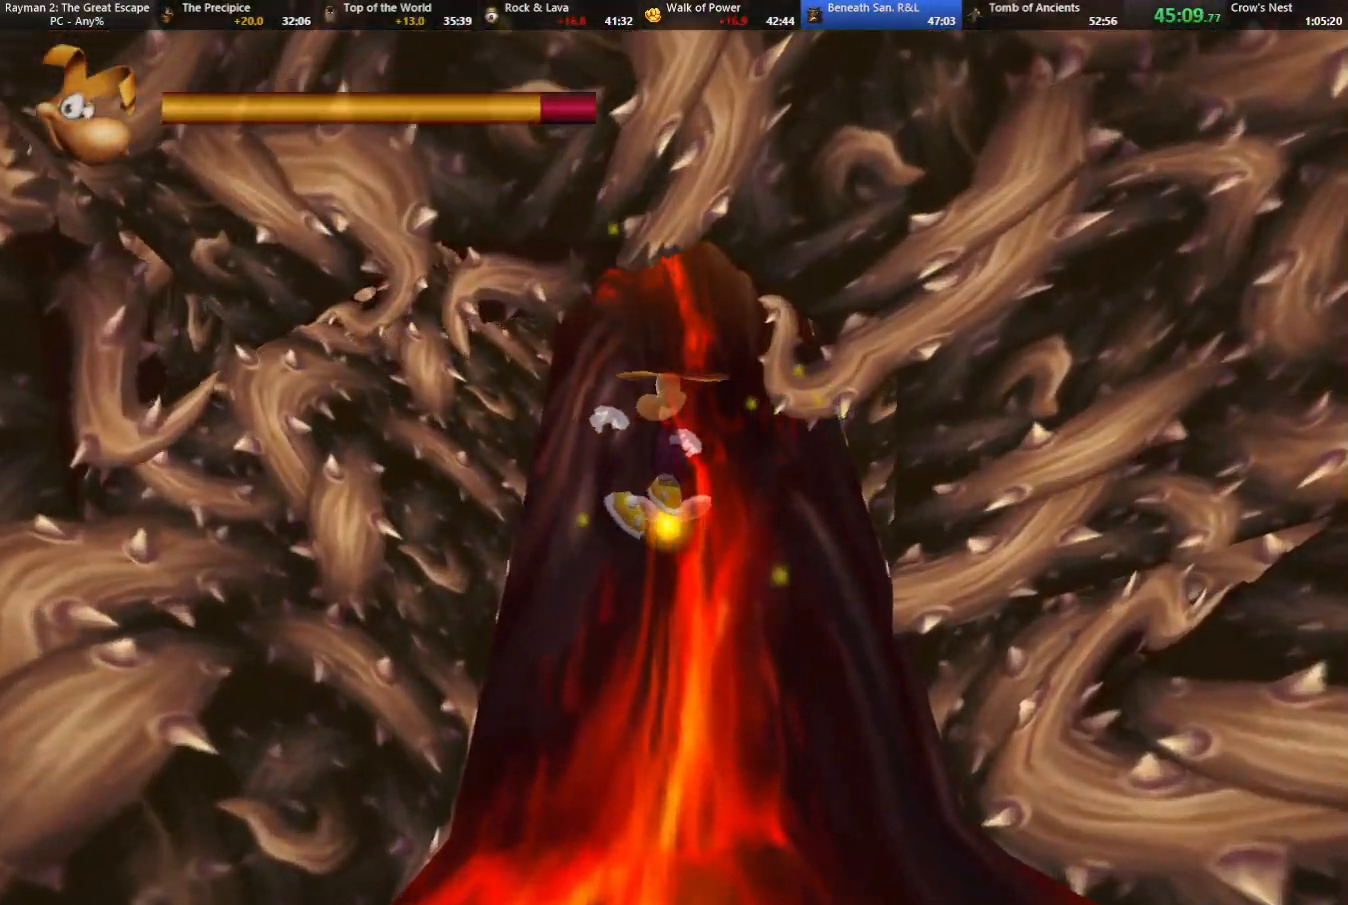
{"keys": ["jump", "strafe", "up"], "events": [[67, "jump", "up"], [100, "jump", "down"]]}
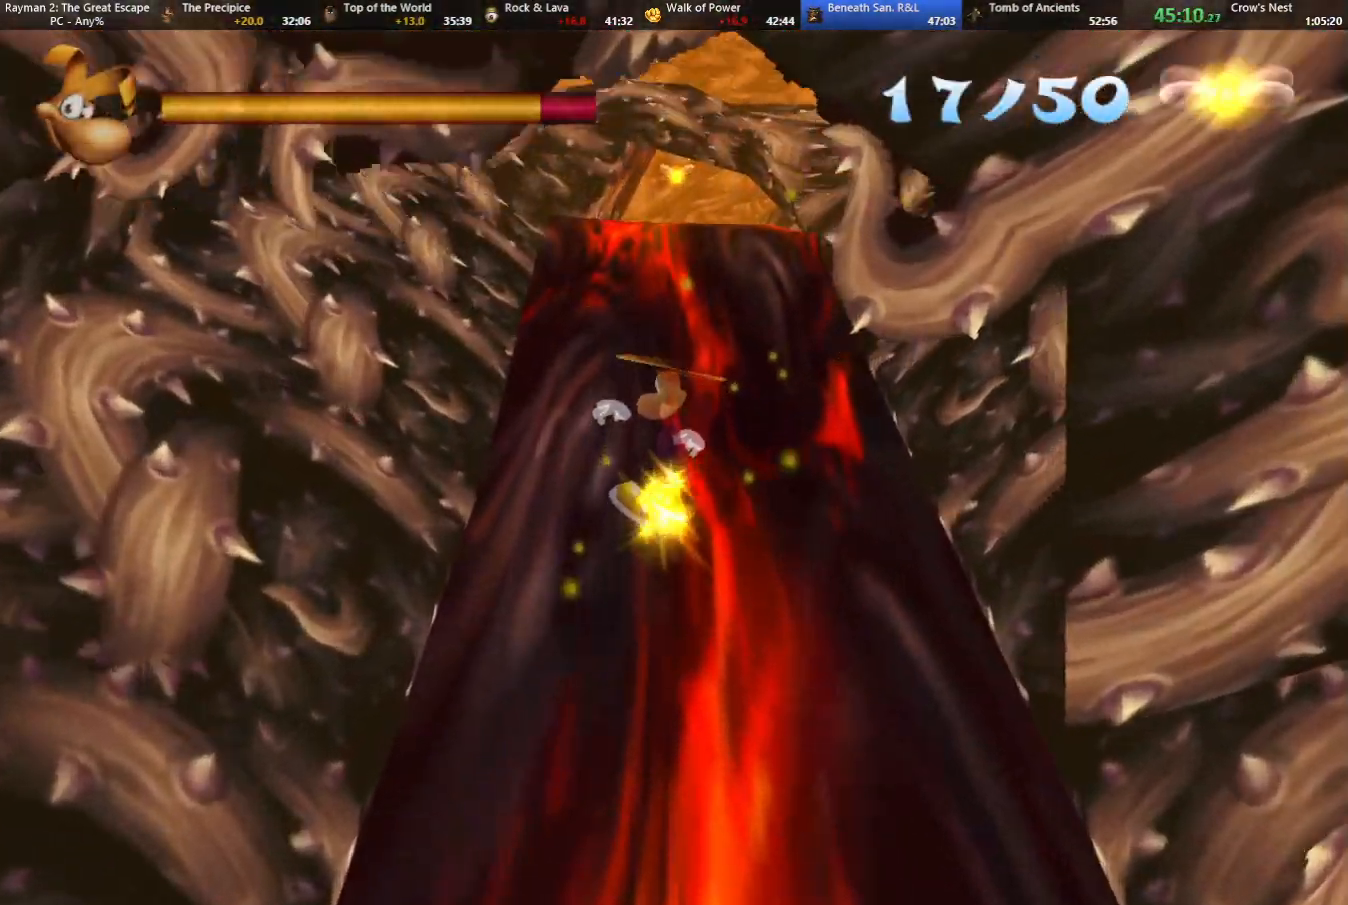
{"keys": ["down", "jump", "strafe"], "events": [[67, "left", "down"], [67, "up", "up"], [167, "down", "down"], [167, "left", "up"]]}
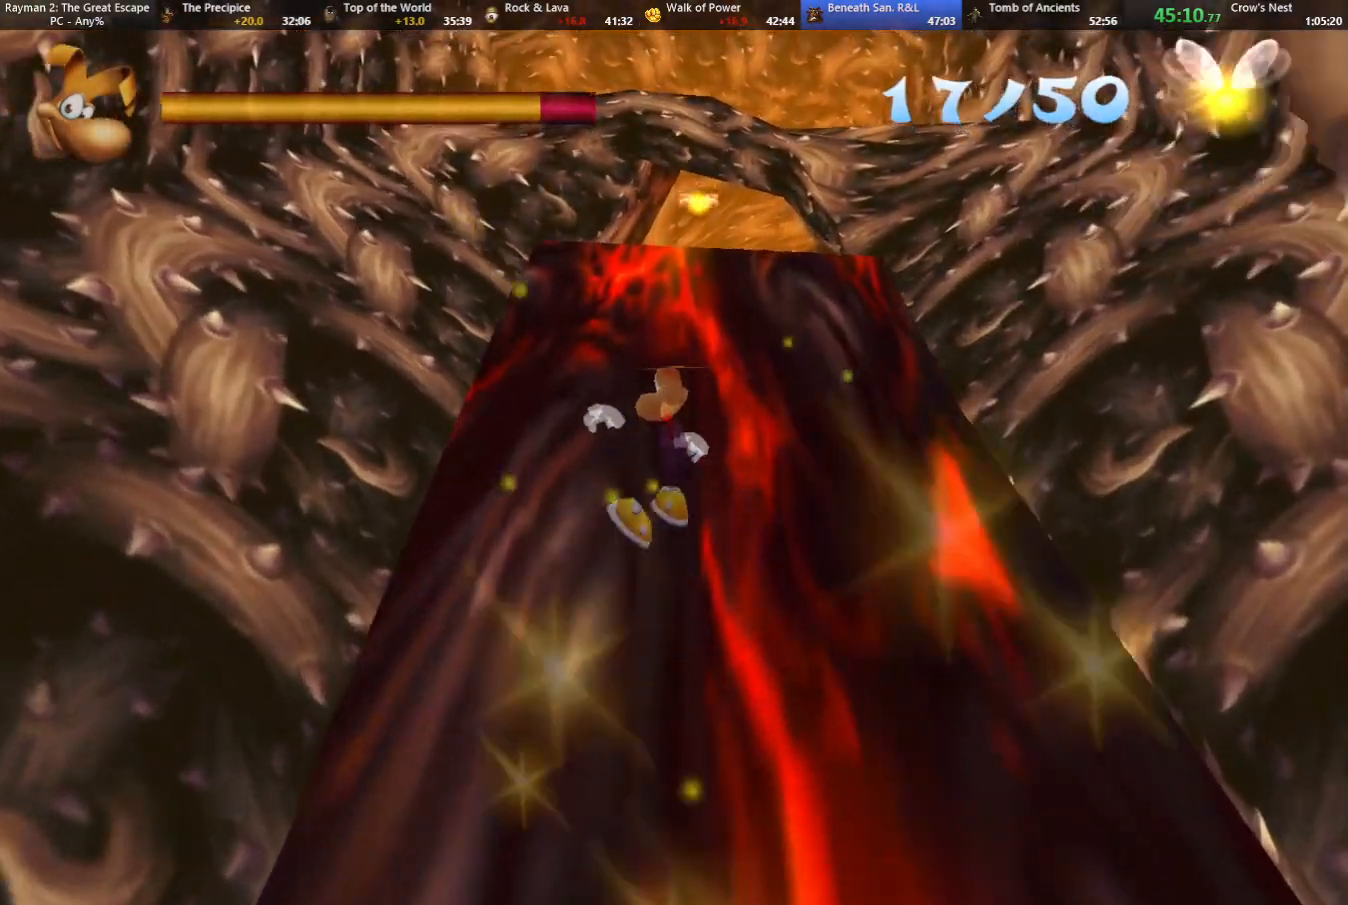
{"keys": ["down", "jump", "strafe"], "events": []}
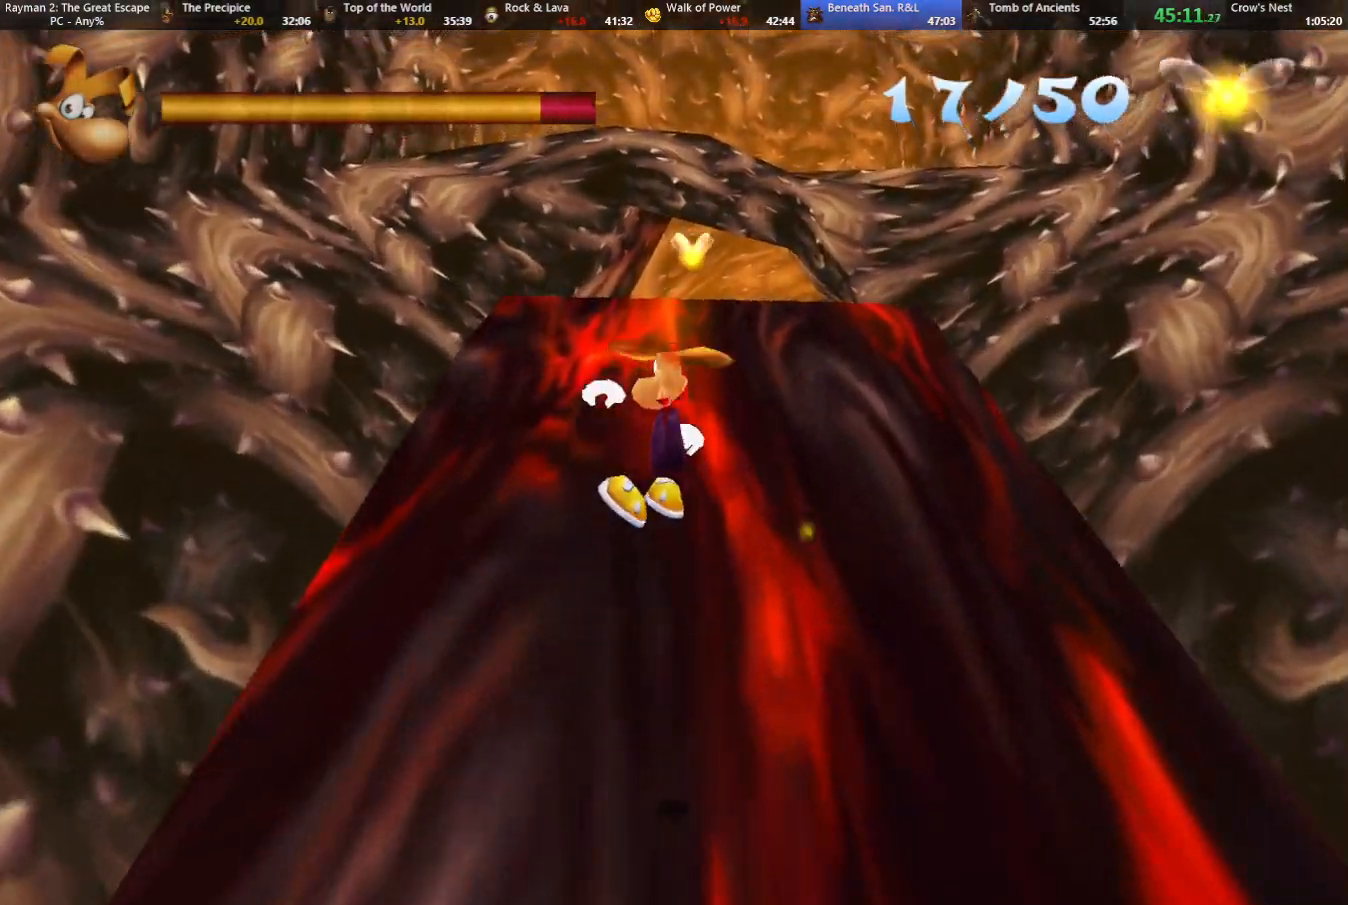
{"keys": ["down", "jump", "strafe"], "events": [[100, "right", "down"], [200, "right", "up"]]}
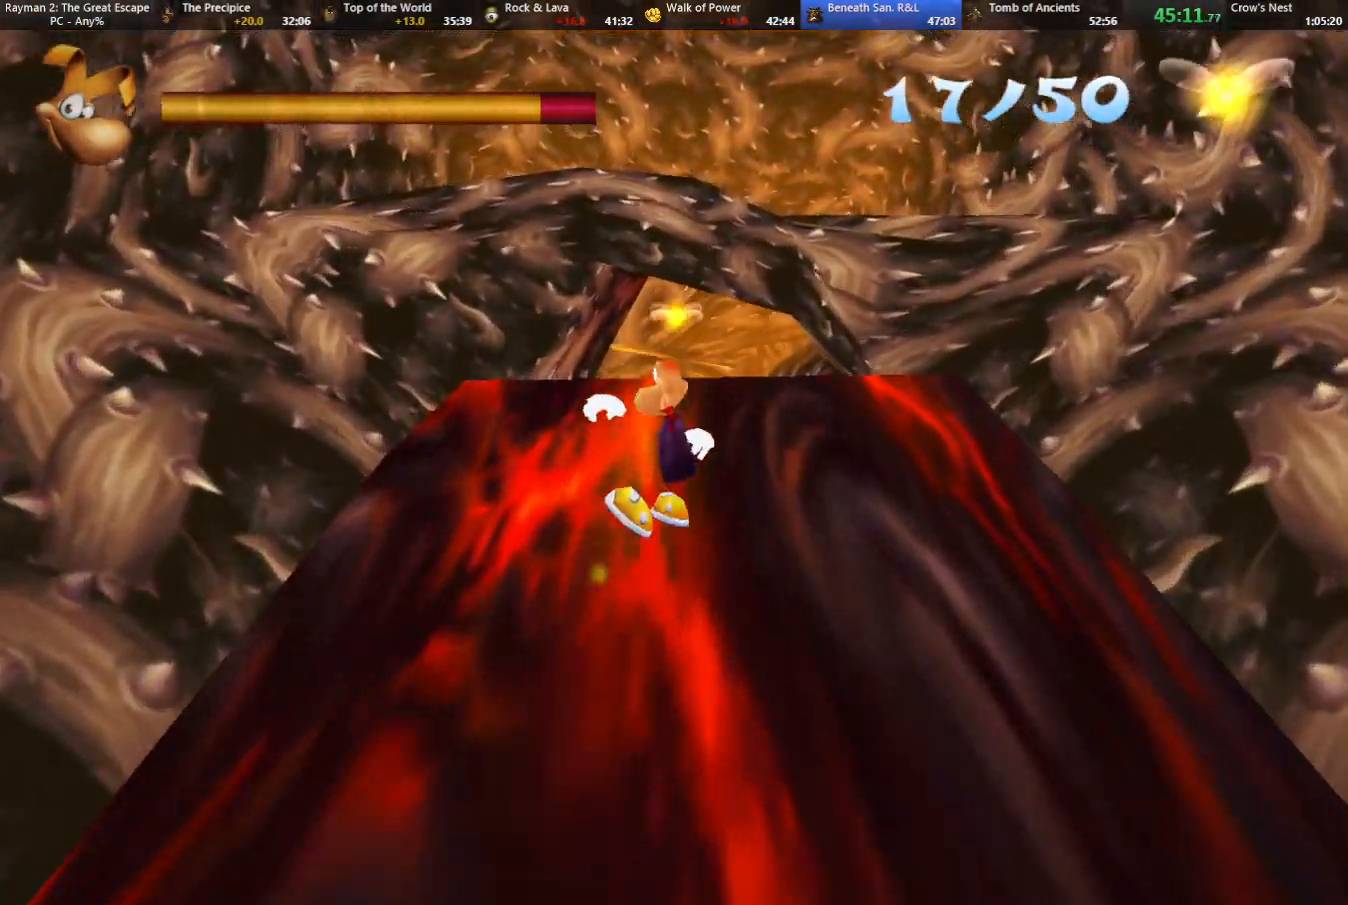
{"keys": ["left", "strafe", "up"], "events": [[33, "down", "up"], [250, "up", "down"], [400, "jump", "up"], [500, "left", "down"]]}
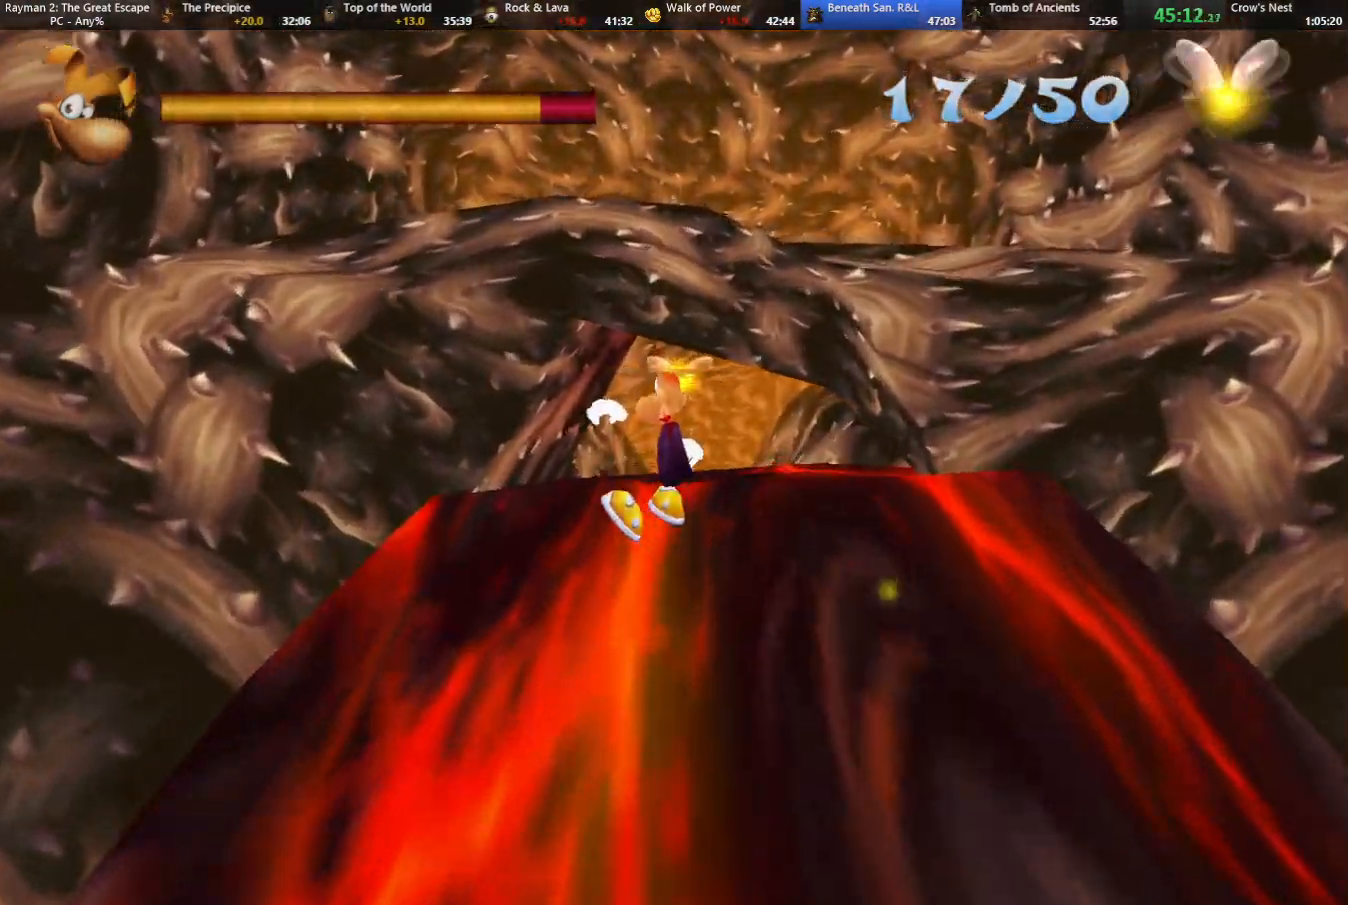
{"keys": ["strafe", "up"], "events": [[233, "left", "up"]]}
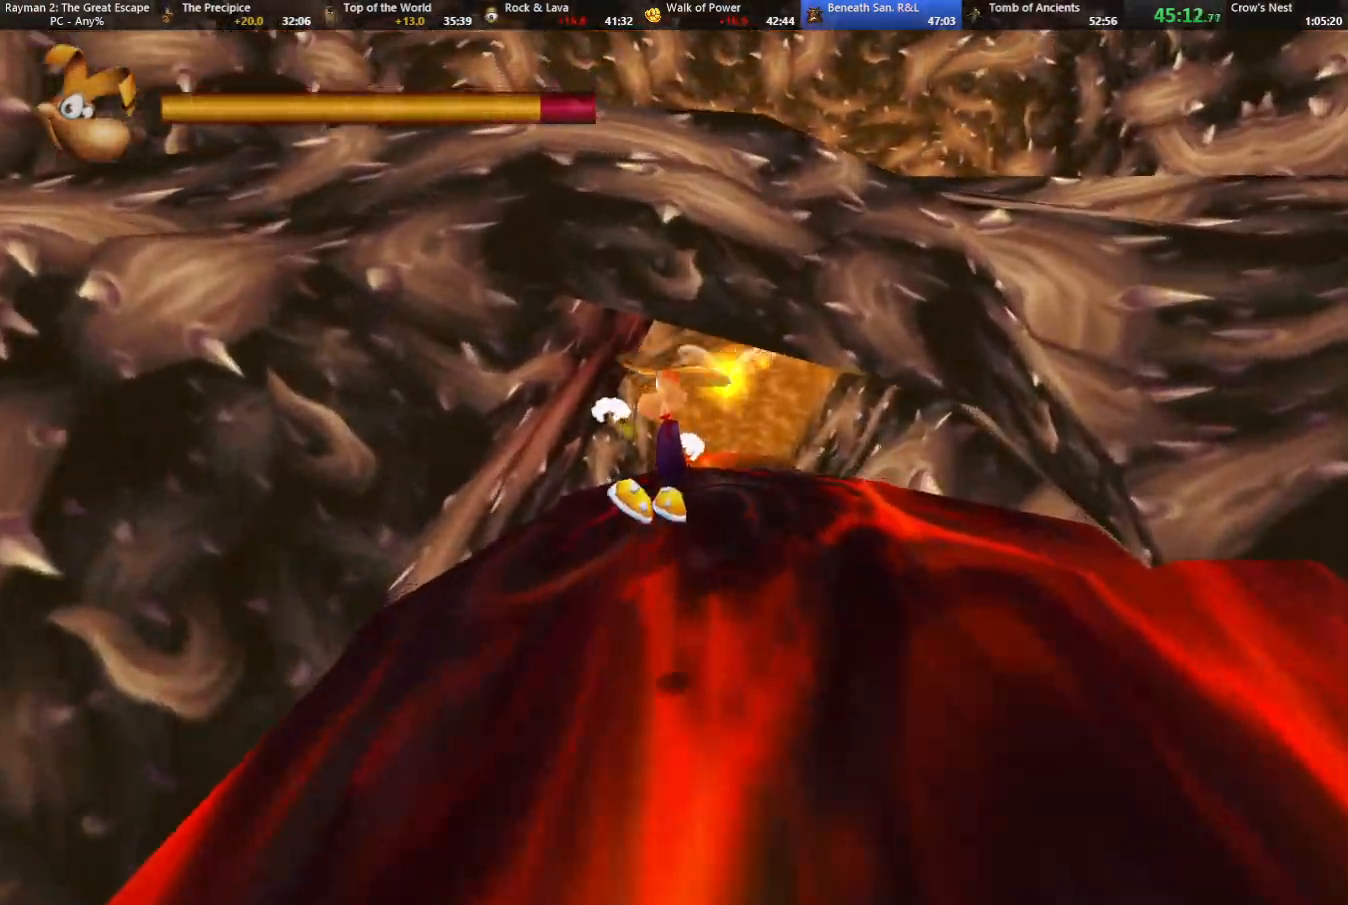
{"keys": ["jump", "right", "strafe", "up"], "events": [[100, "right", "down"], [150, "jump", "down"]]}
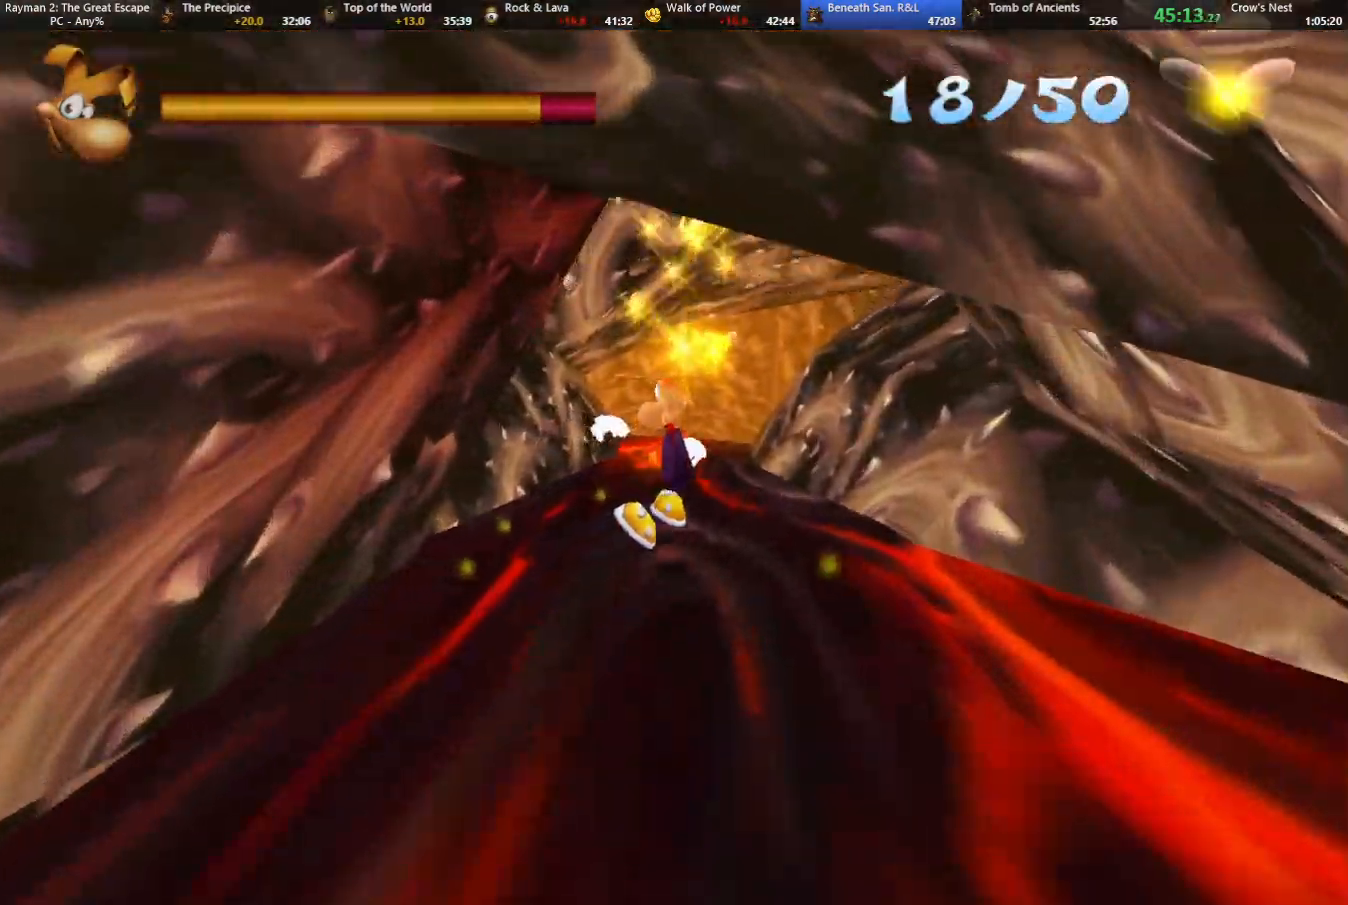
{"keys": ["jump", "strafe", "up"], "events": [[350, "right", "up"]]}
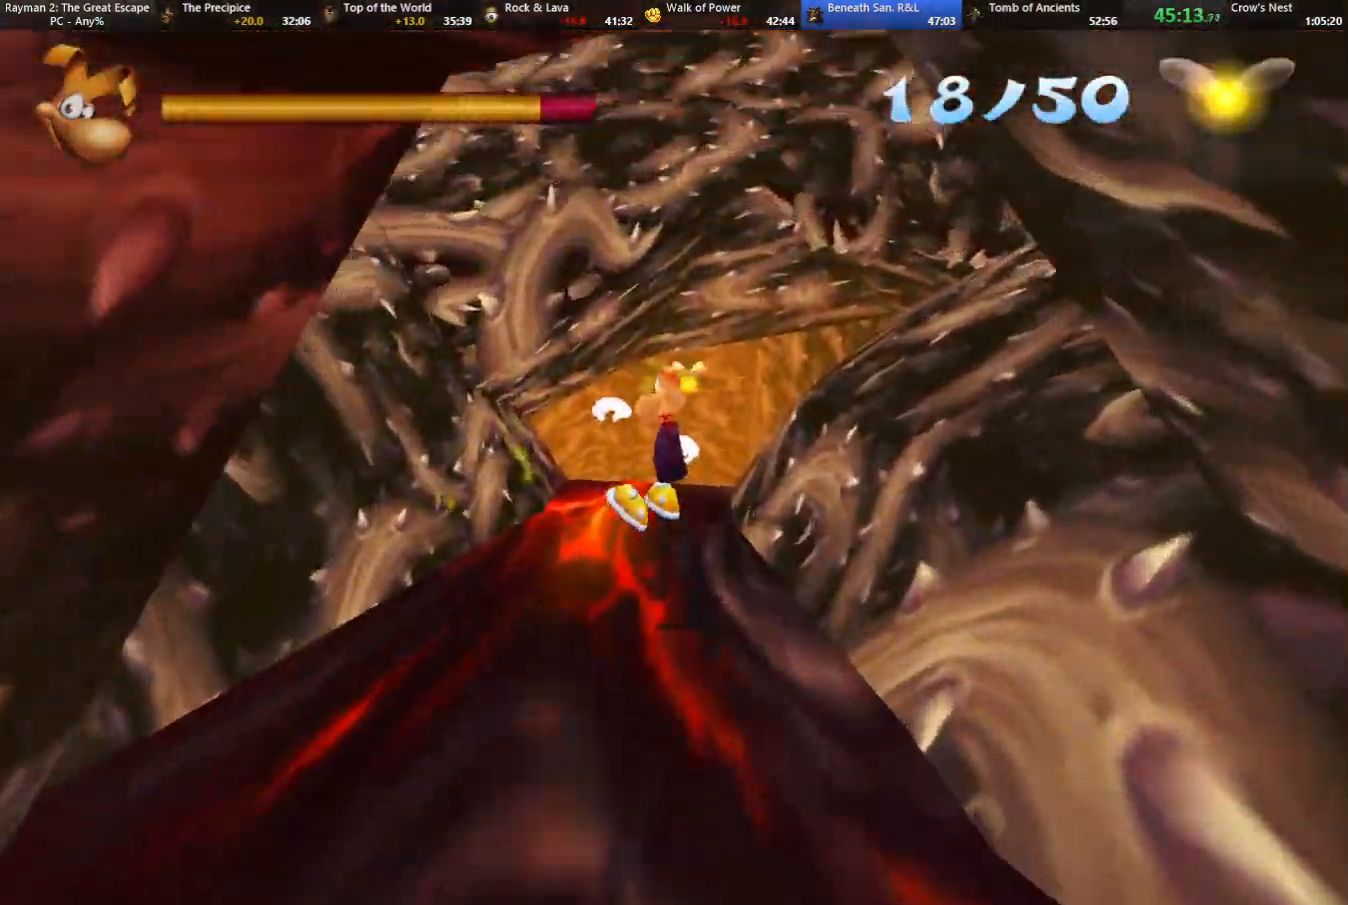
{"keys": ["jump", "right", "strafe", "up"], "events": [[50, "jump", "up"], [217, "right", "down"], [367, "jump", "down"]]}
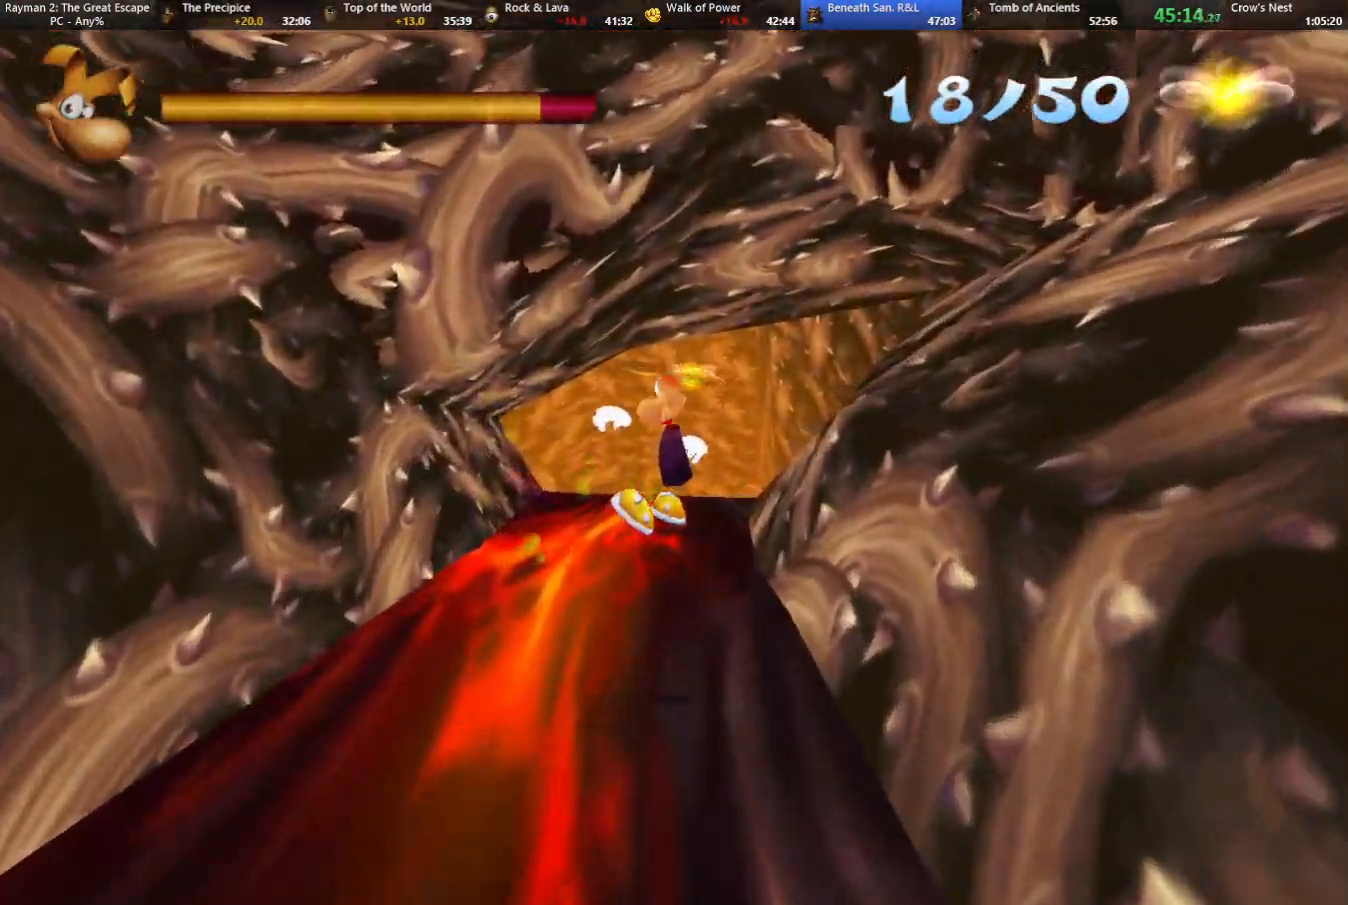
{"keys": ["strafe", "up"], "events": [[50, "right", "up"], [150, "jump", "up"], [183, "right", "down"], [333, "jump", "down"], [333, "right", "up"], [417, "jump", "up"]]}
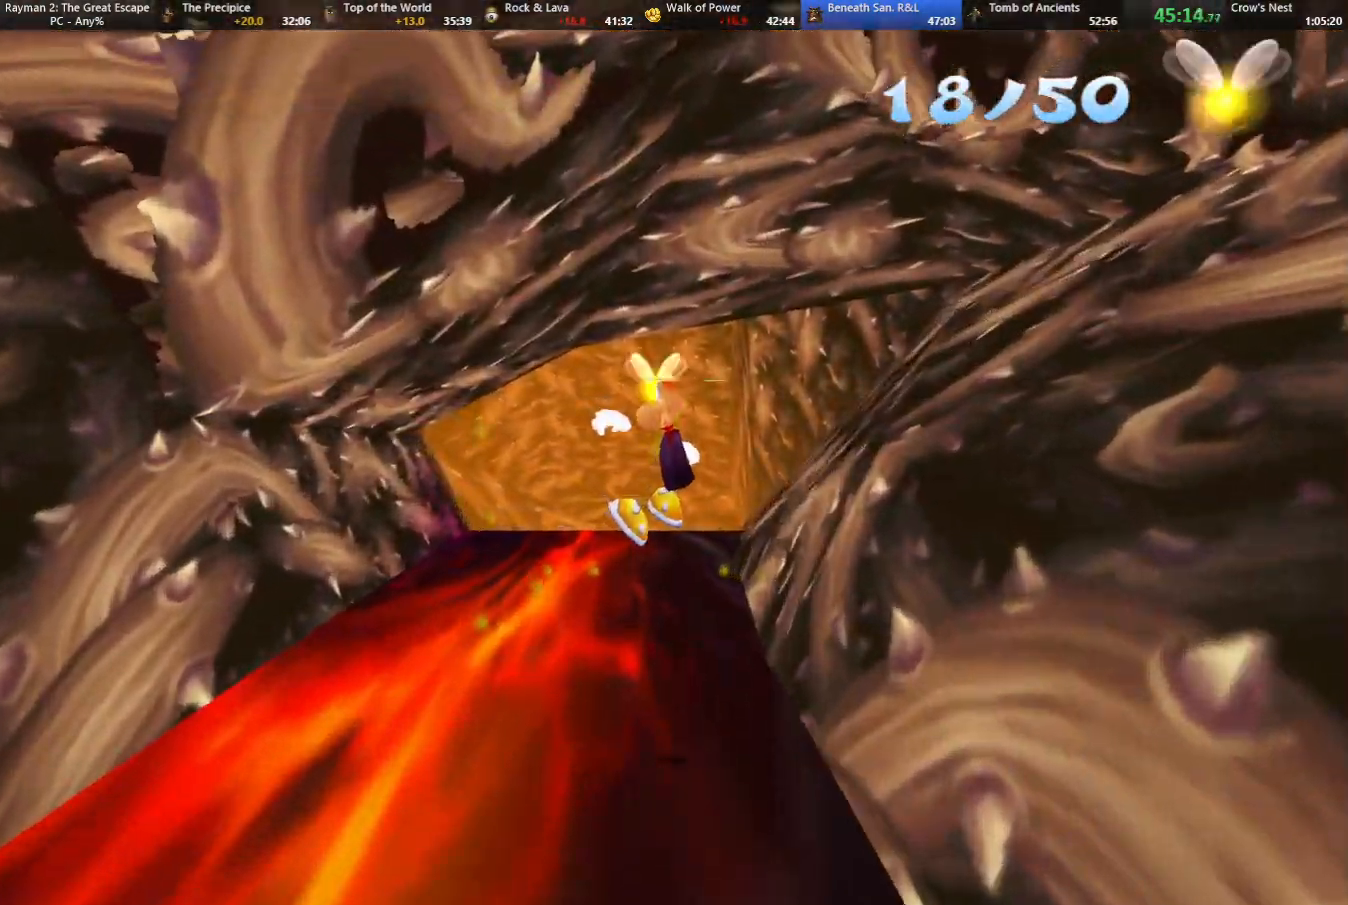
{"keys": ["jump", "strafe", "up"], "events": [[17, "jump", "down"], [167, "jump", "up"], [200, "jump", "down"], [400, "jump", "up"], [483, "jump", "down"]]}
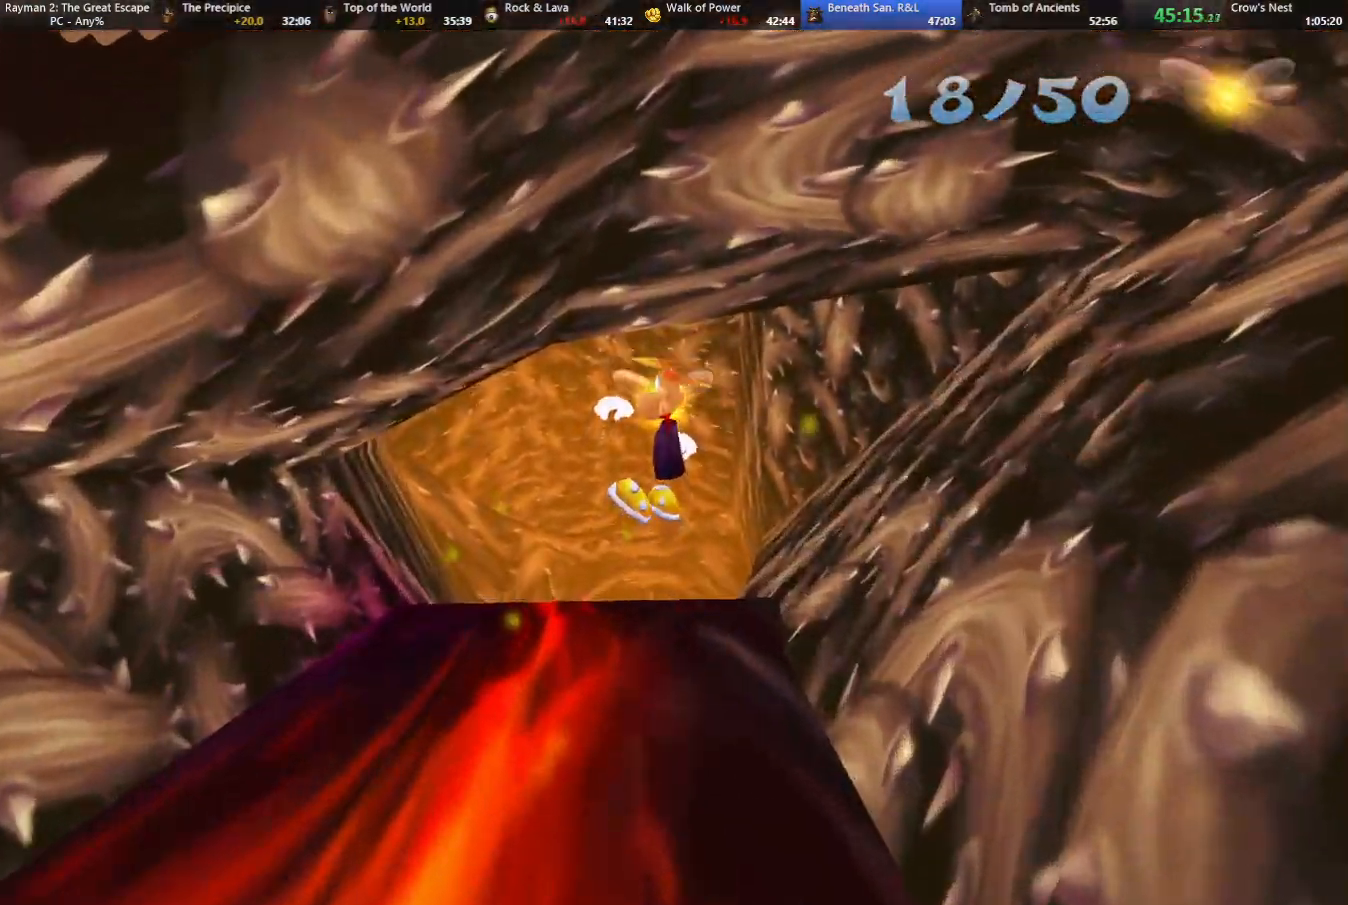
{"keys": ["left", "strafe", "up"], "events": [[133, "jump", "up"], [267, "left", "down"]]}
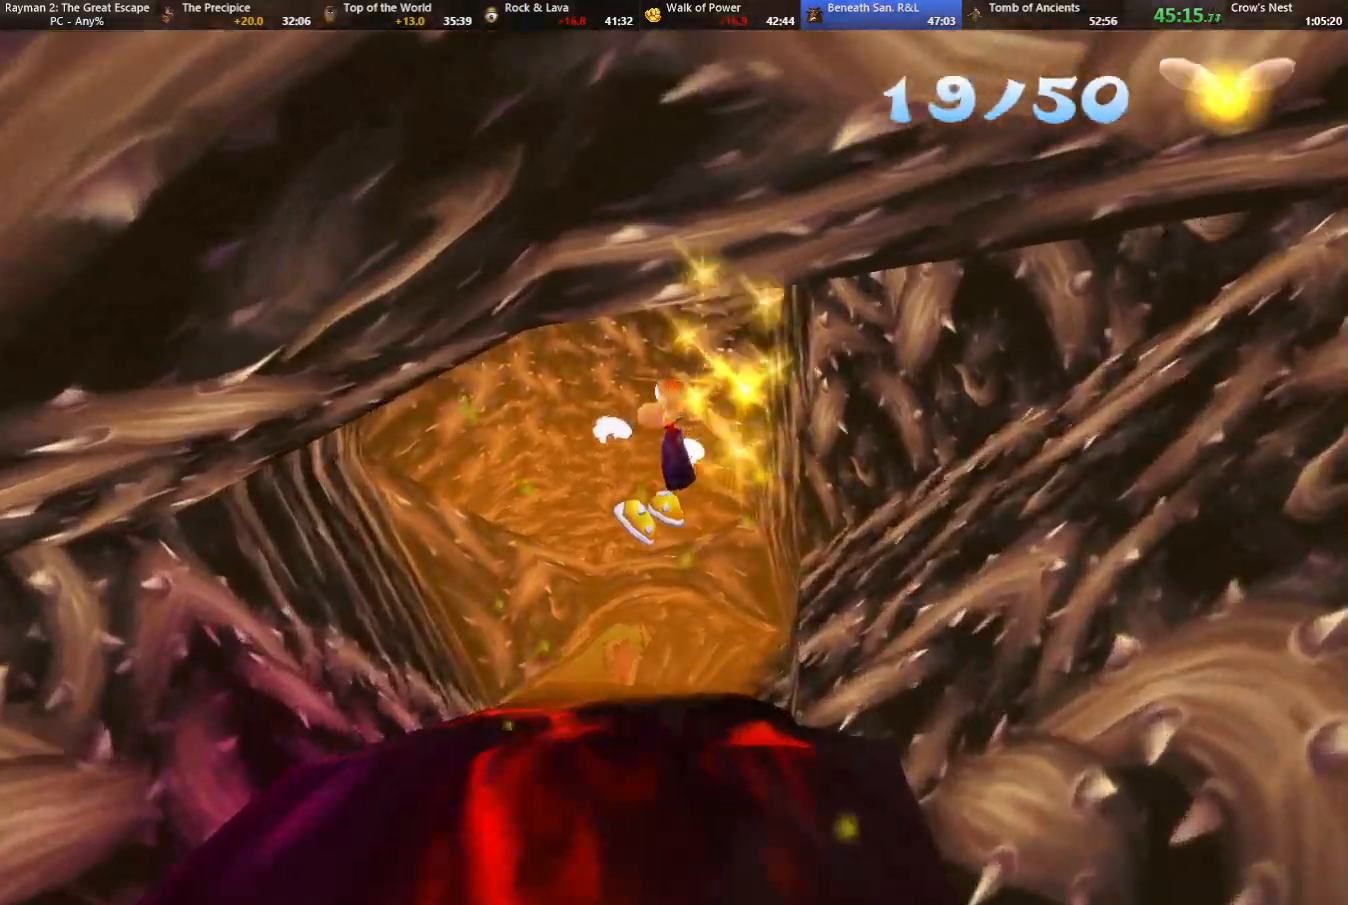
{"keys": ["left", "strafe", "up"], "events": []}
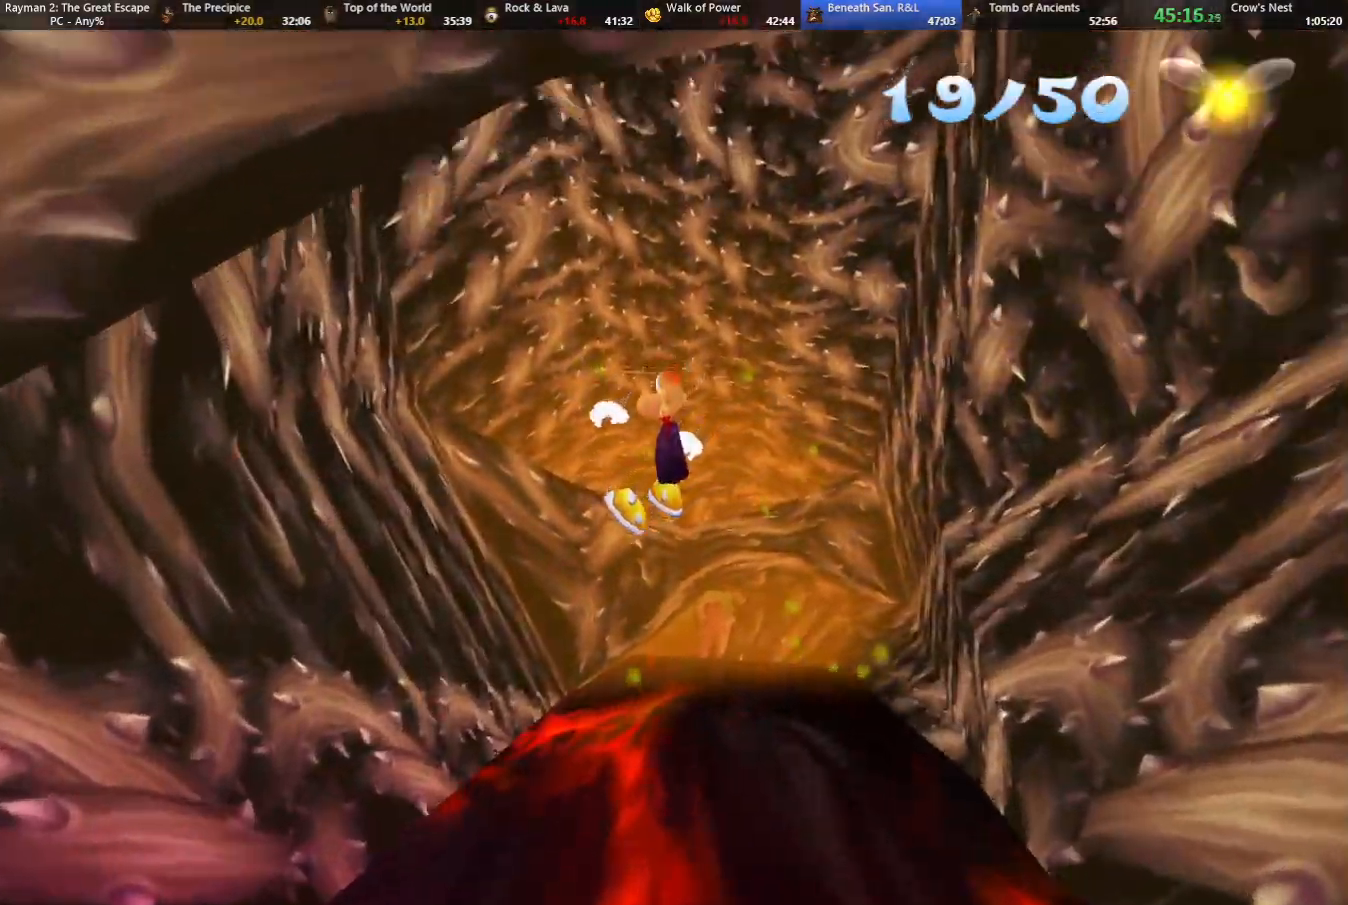
{"keys": ["jump", "left", "strafe", "up"], "events": [[350, "jump", "down"]]}
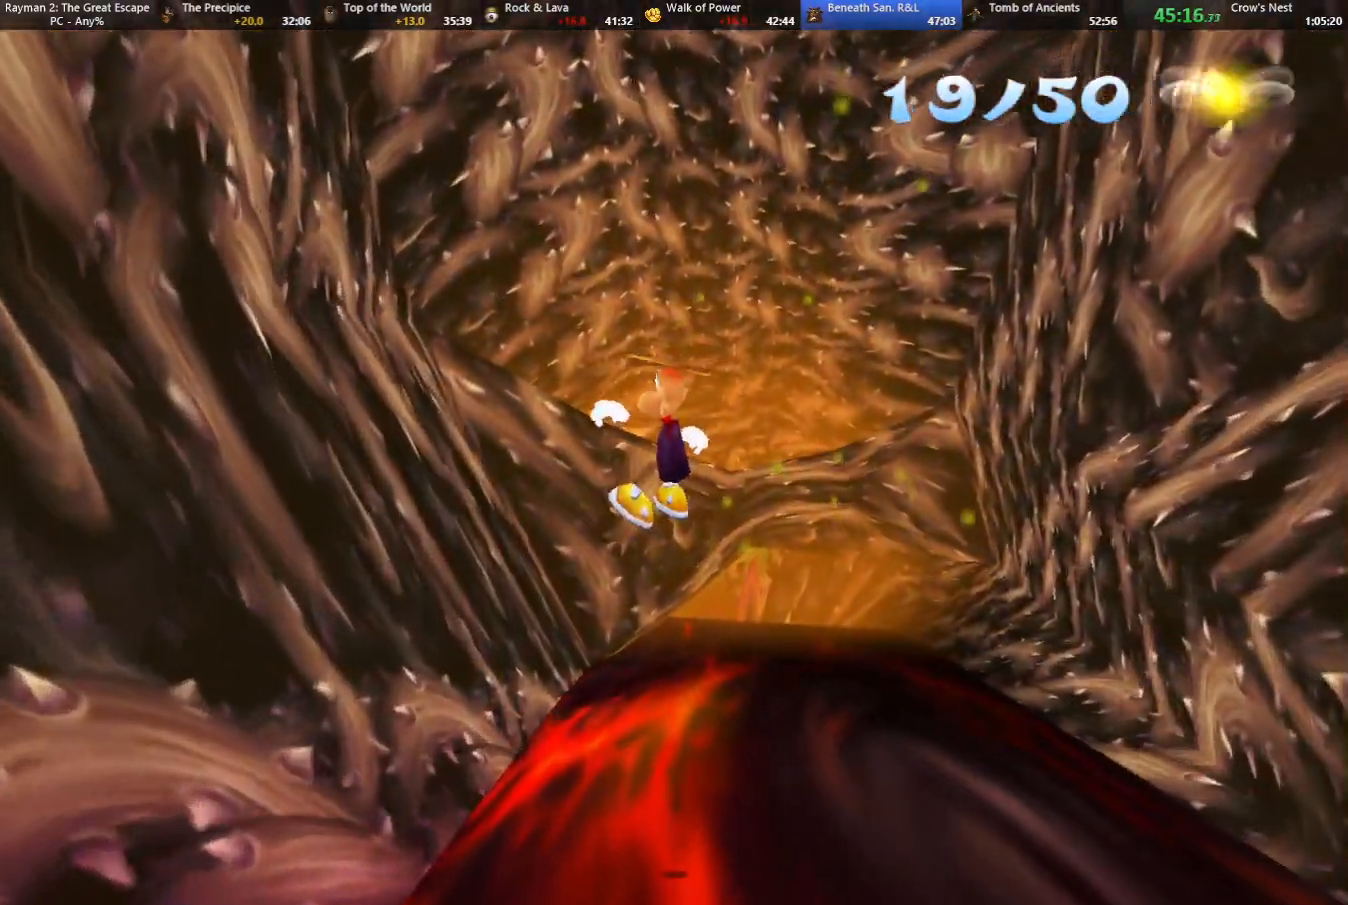
{"keys": ["jump", "left", "strafe", "up"], "events": []}
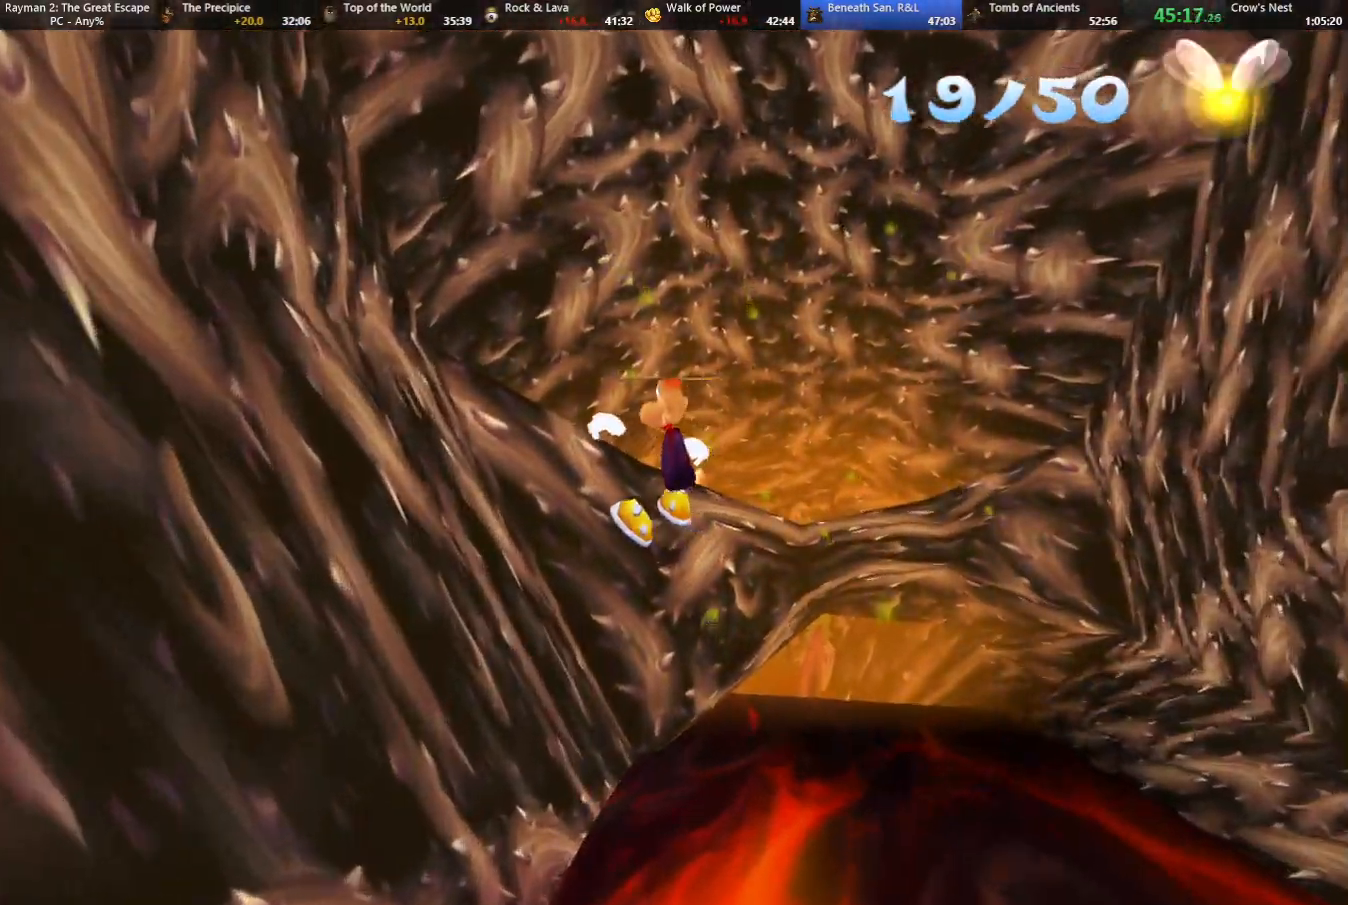
{"keys": ["jump", "strafe", "up"], "events": [[200, "left", "up"], [333, "jump", "up"], [333, "left", "down"], [467, "jump", "down"], [467, "left", "up"]]}
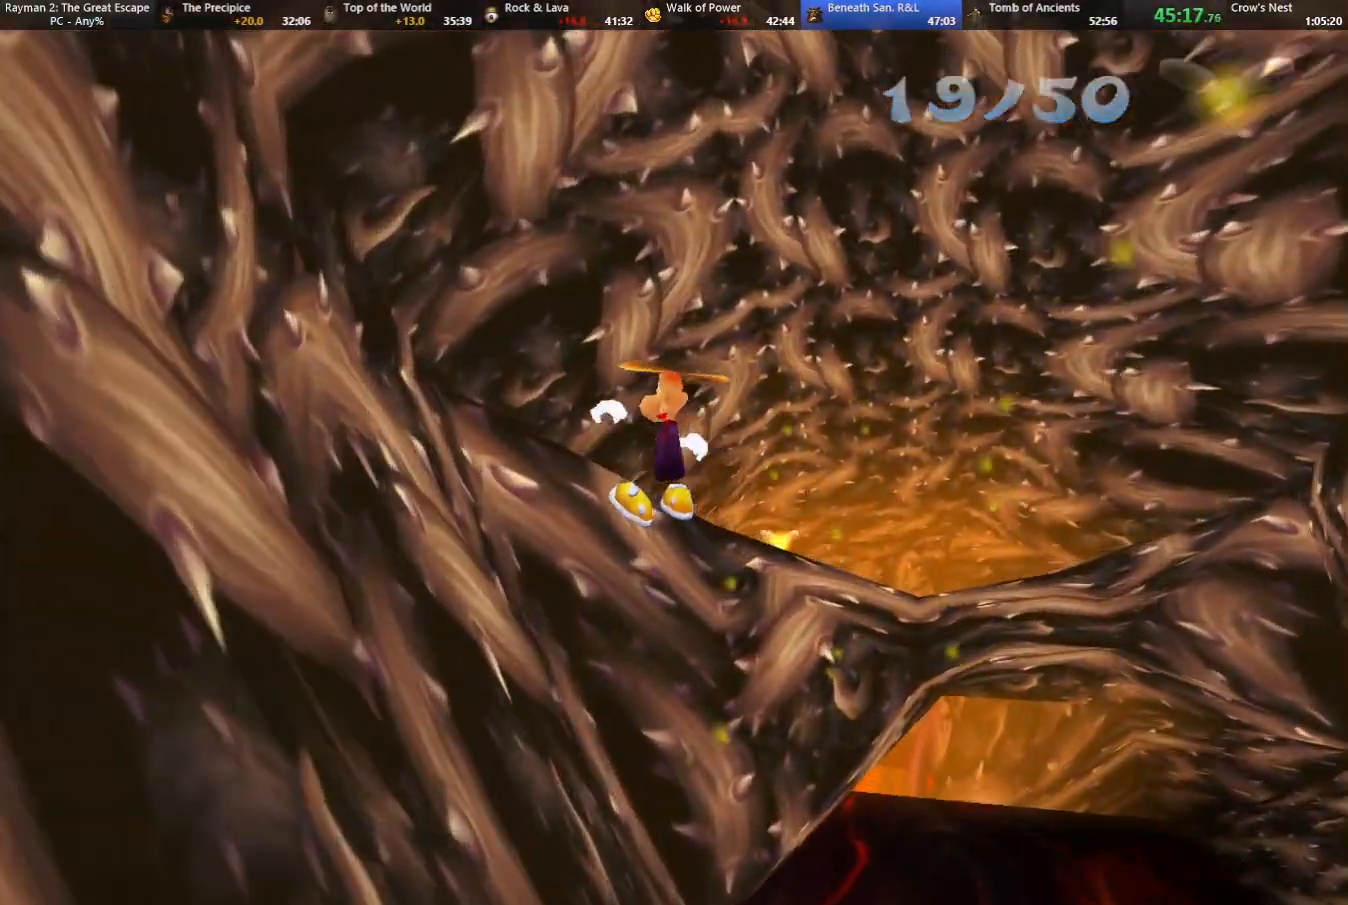
{"keys": ["jump", "strafe", "up"], "events": [[117, "jump", "up"], [450, "jump", "down"]]}
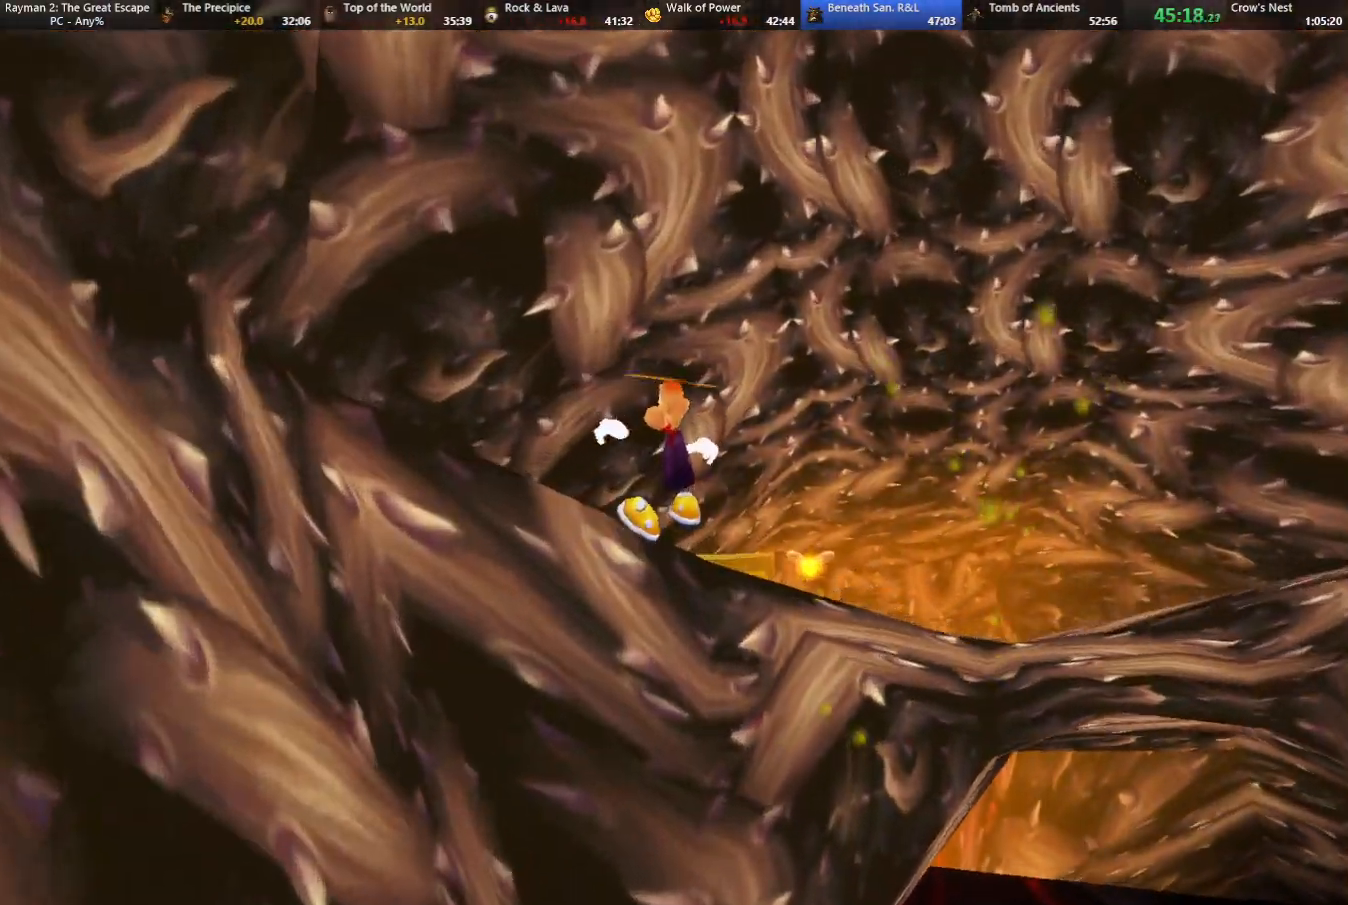
{"keys": ["strafe", "up"], "events": [[33, "jump", "up"], [133, "jump", "down"], [183, "jump", "up"]]}
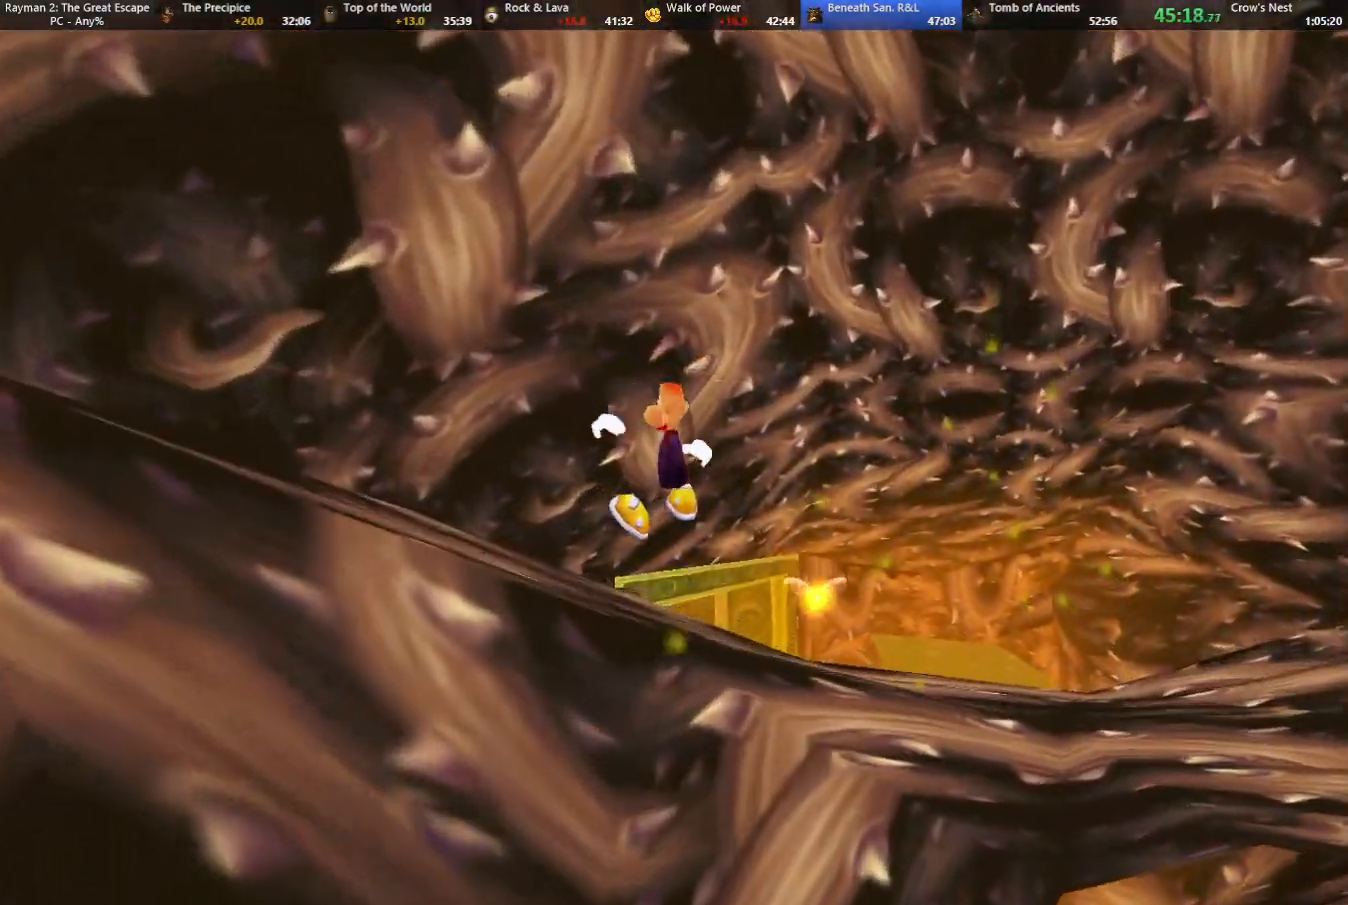
{"keys": ["strafe", "up"], "events": [[100, "left", "down"], [200, "left", "up"], [367, "left", "down"], [467, "left", "up"]]}
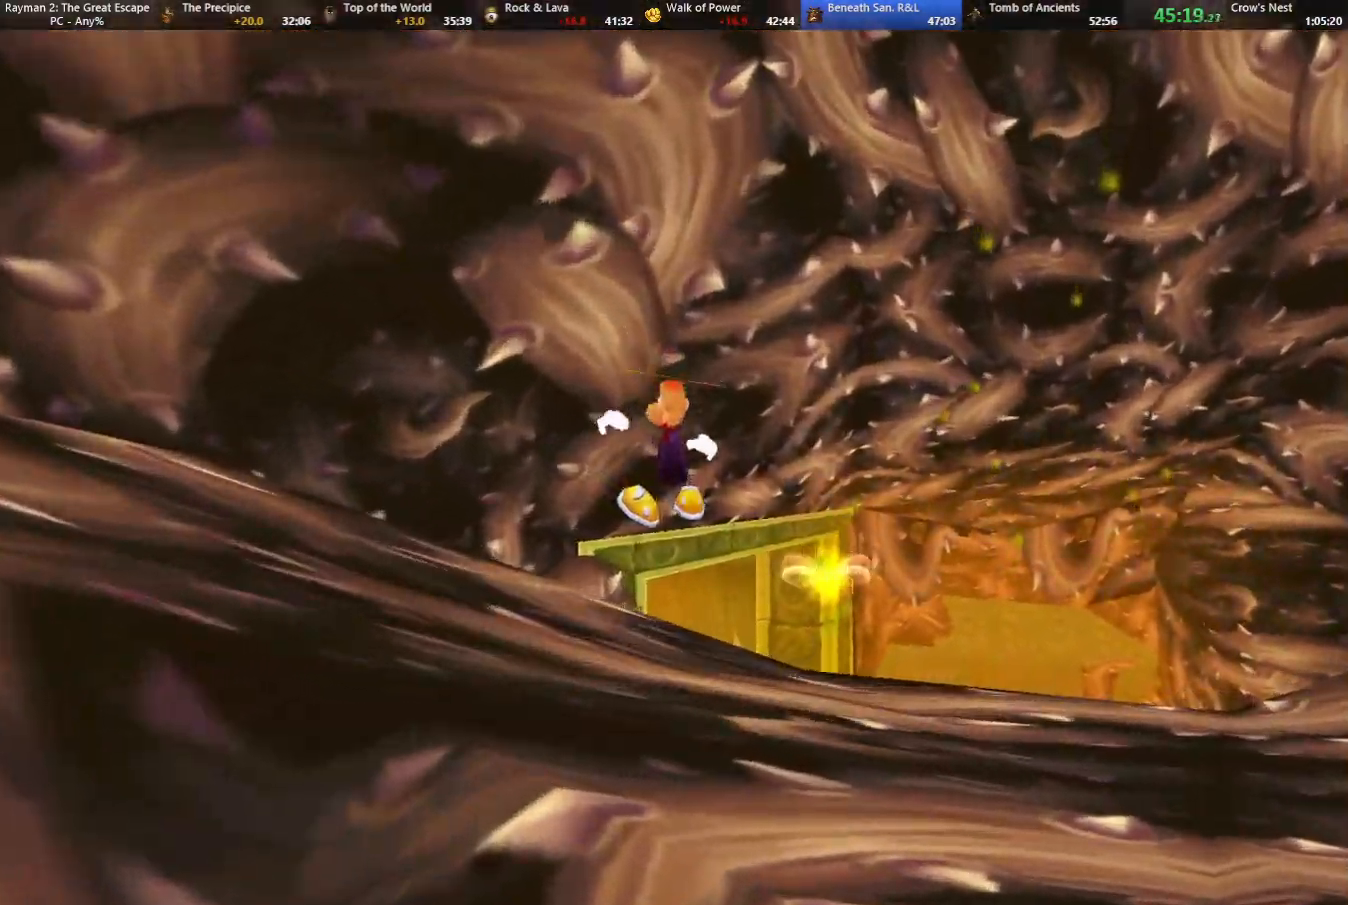
{"keys": ["left", "strafe"], "events": [[67, "left", "down"], [250, "up", "up"]]}